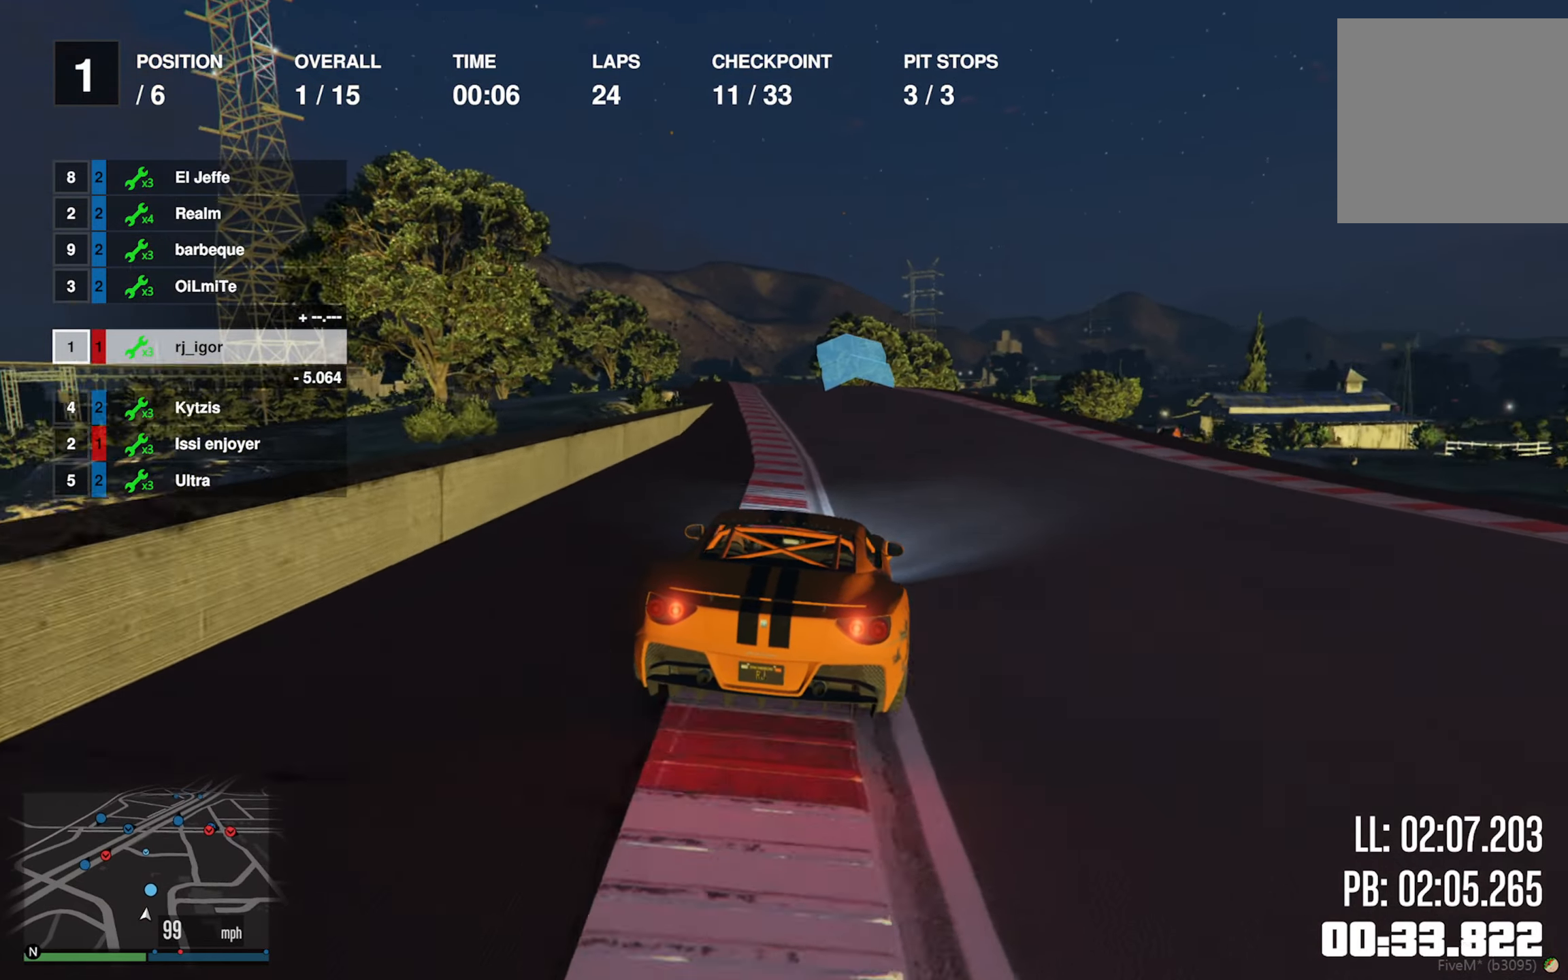
Gameplay with a controller (Xbox layout); each line is a JSON object with the inputs held at the frame after it. "events" lists button and stick changes between this image and that frame as [ms after this image, input, new state], when the widget could be followed in between. Not read: L2.
{"buttons": ["R2"], "left_stick": "left", "right_stick": "center", "events": [[100, "left_stick", "left"], [250, "left_stick", "center"], [416, "left_stick", "left"]]}
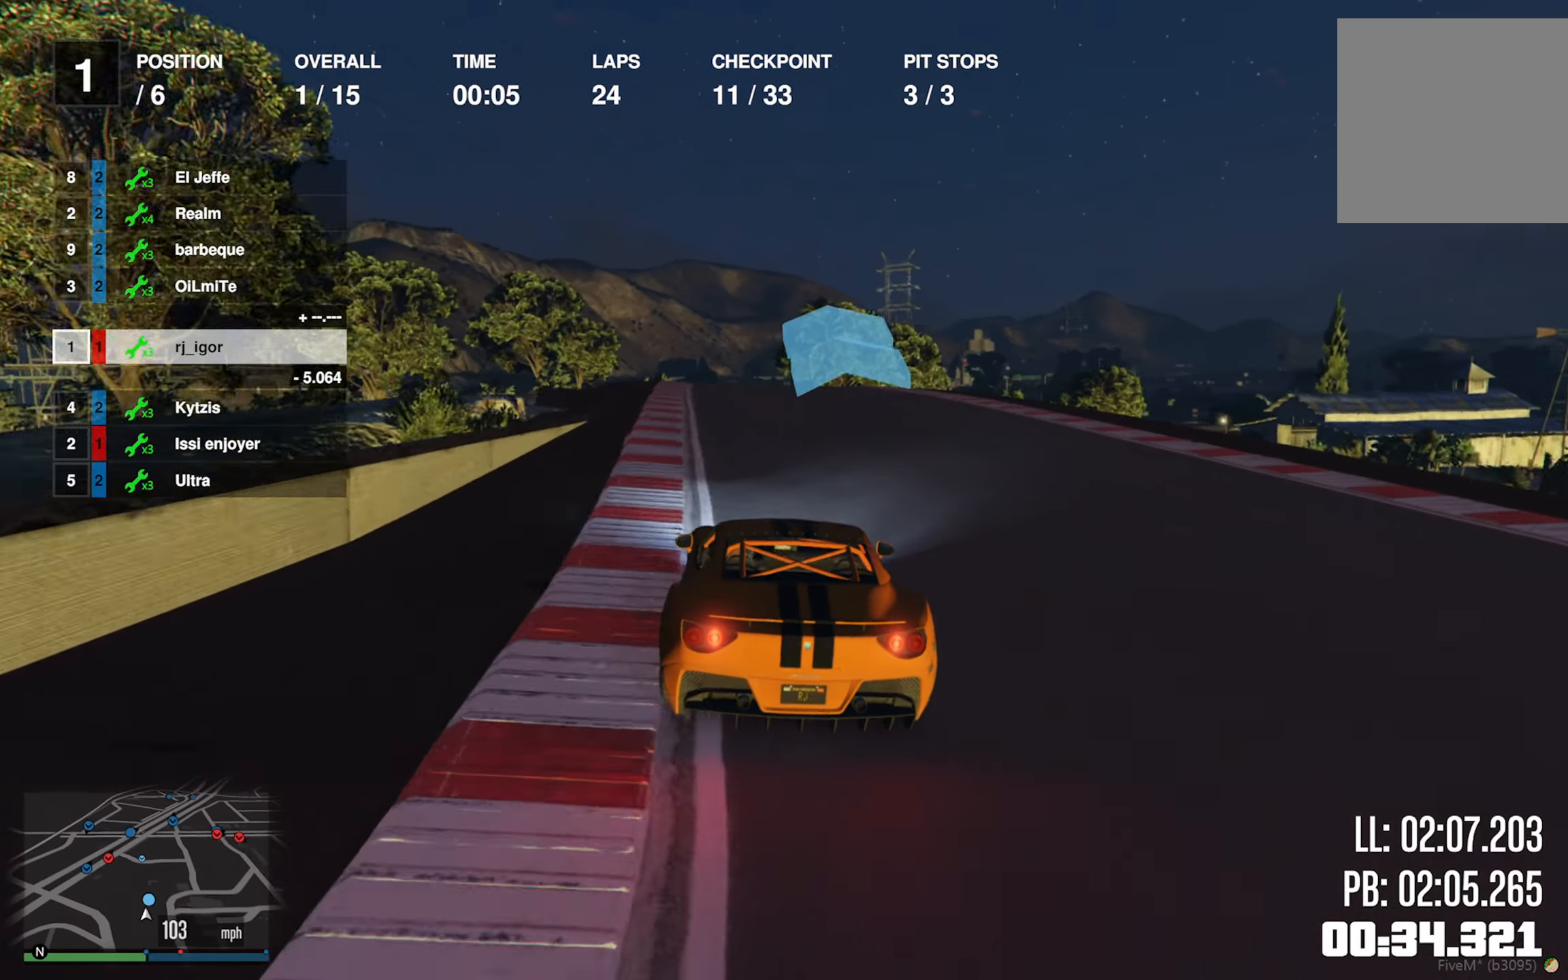
{"buttons": ["R2"], "left_stick": "center", "right_stick": "center", "events": [[66, "left_stick", "center"]]}
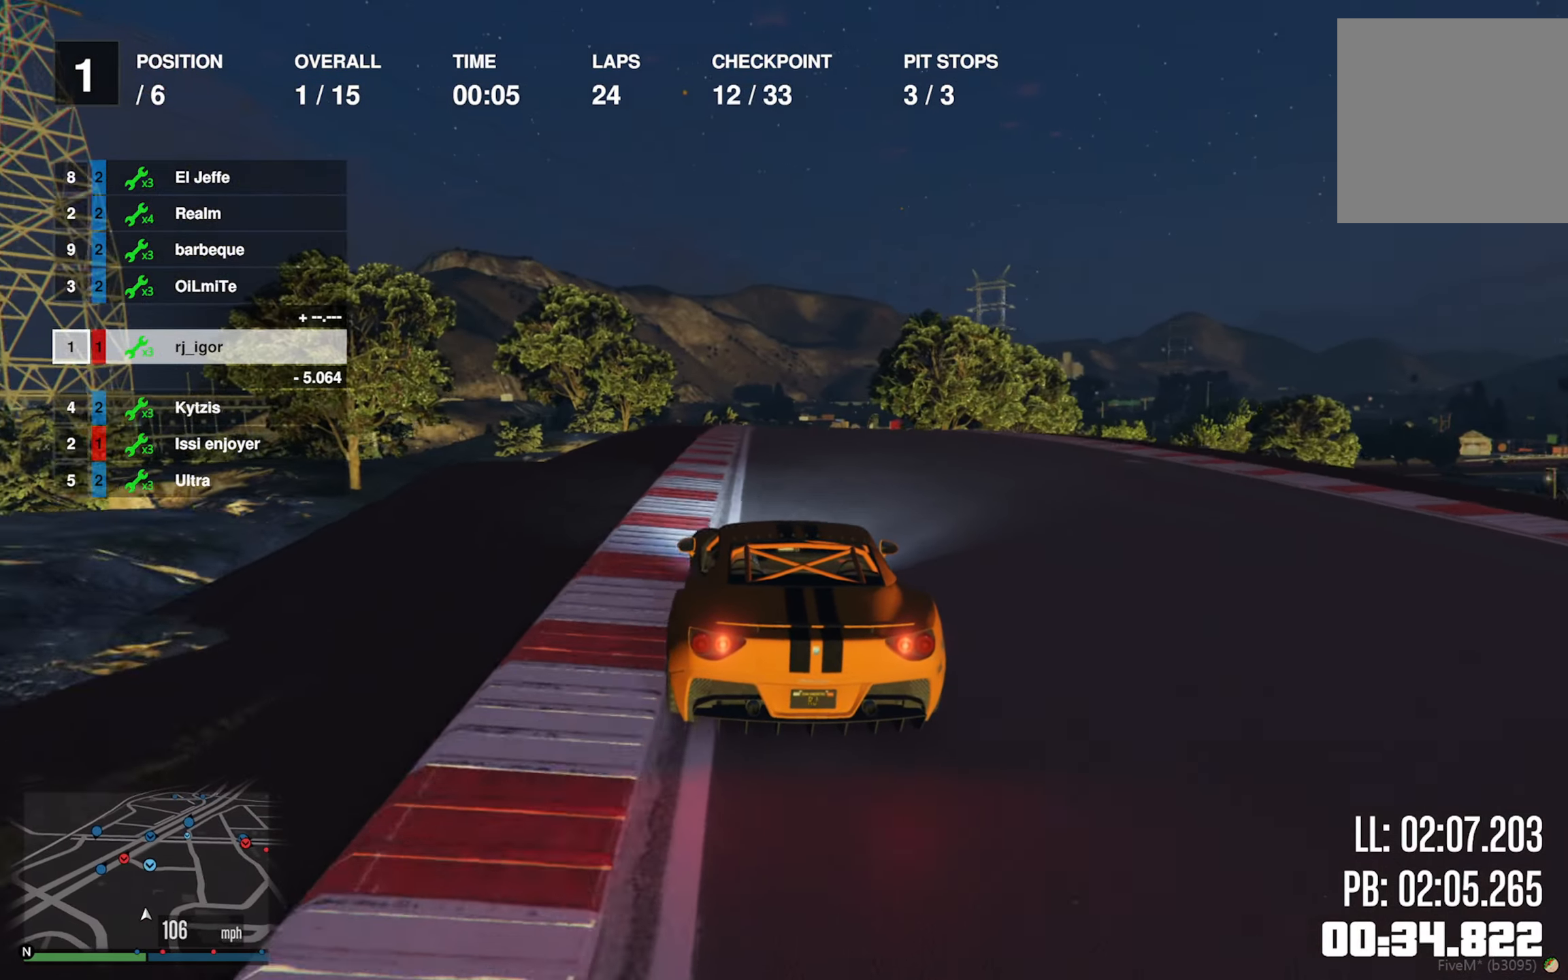
{"buttons": ["R2"], "left_stick": "down-right", "right_stick": "center", "events": [[66, "left_stick", "down-right"], [216, "left_stick", "center"], [466, "left_stick", "down-right"]]}
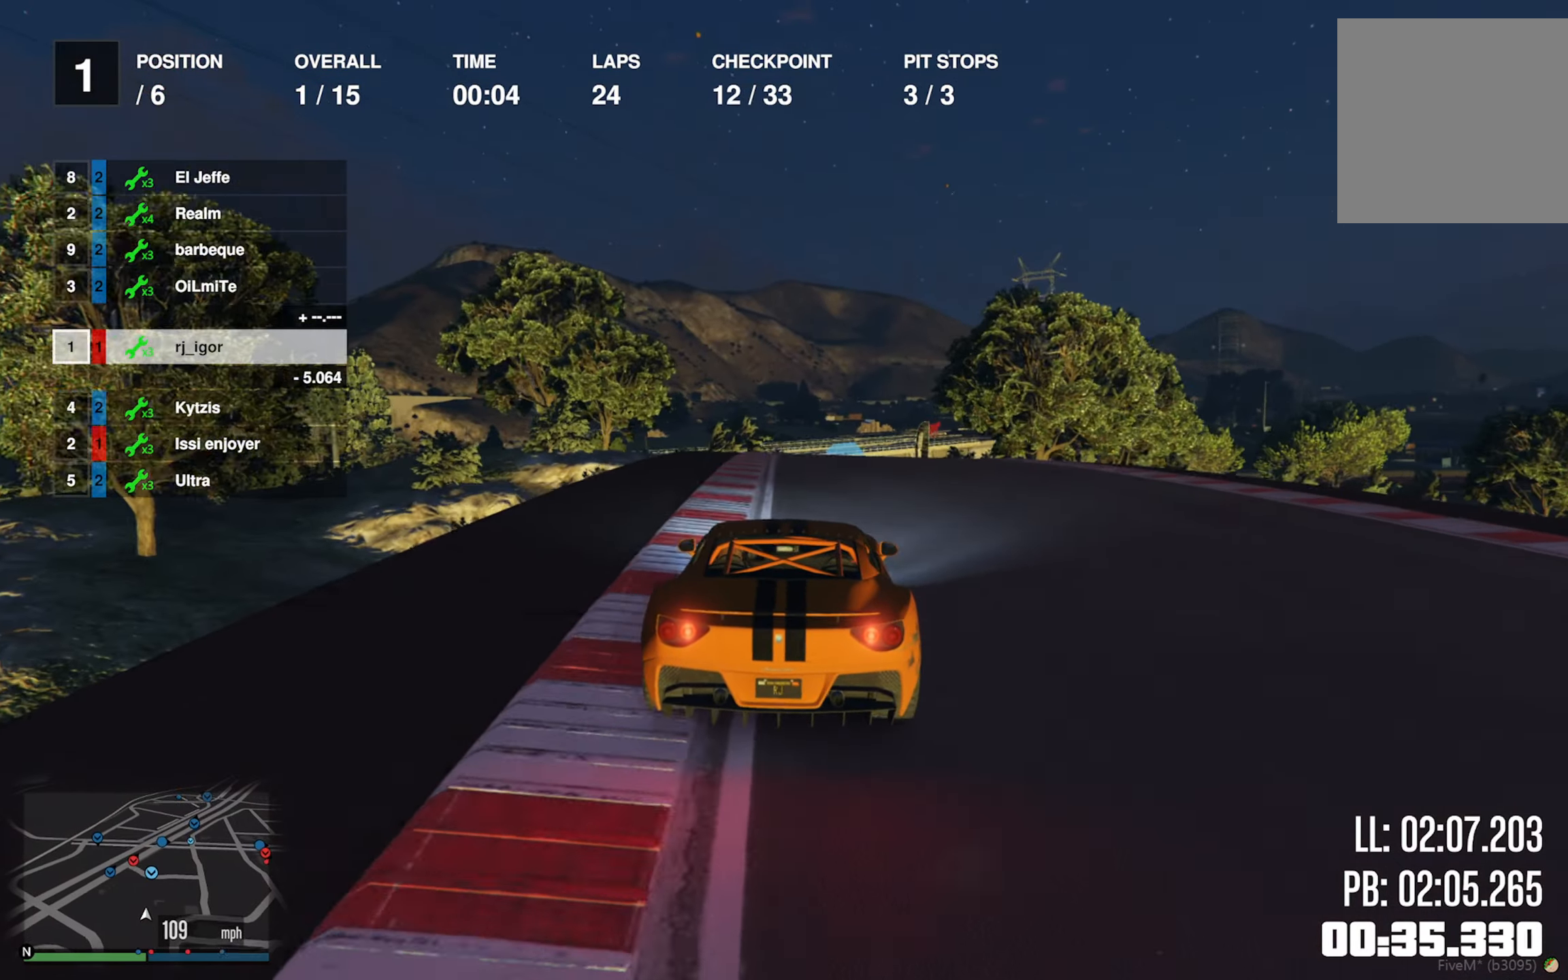
{"buttons": ["R2"], "left_stick": "center", "right_stick": "center", "events": [[133, "left_stick", "center"]]}
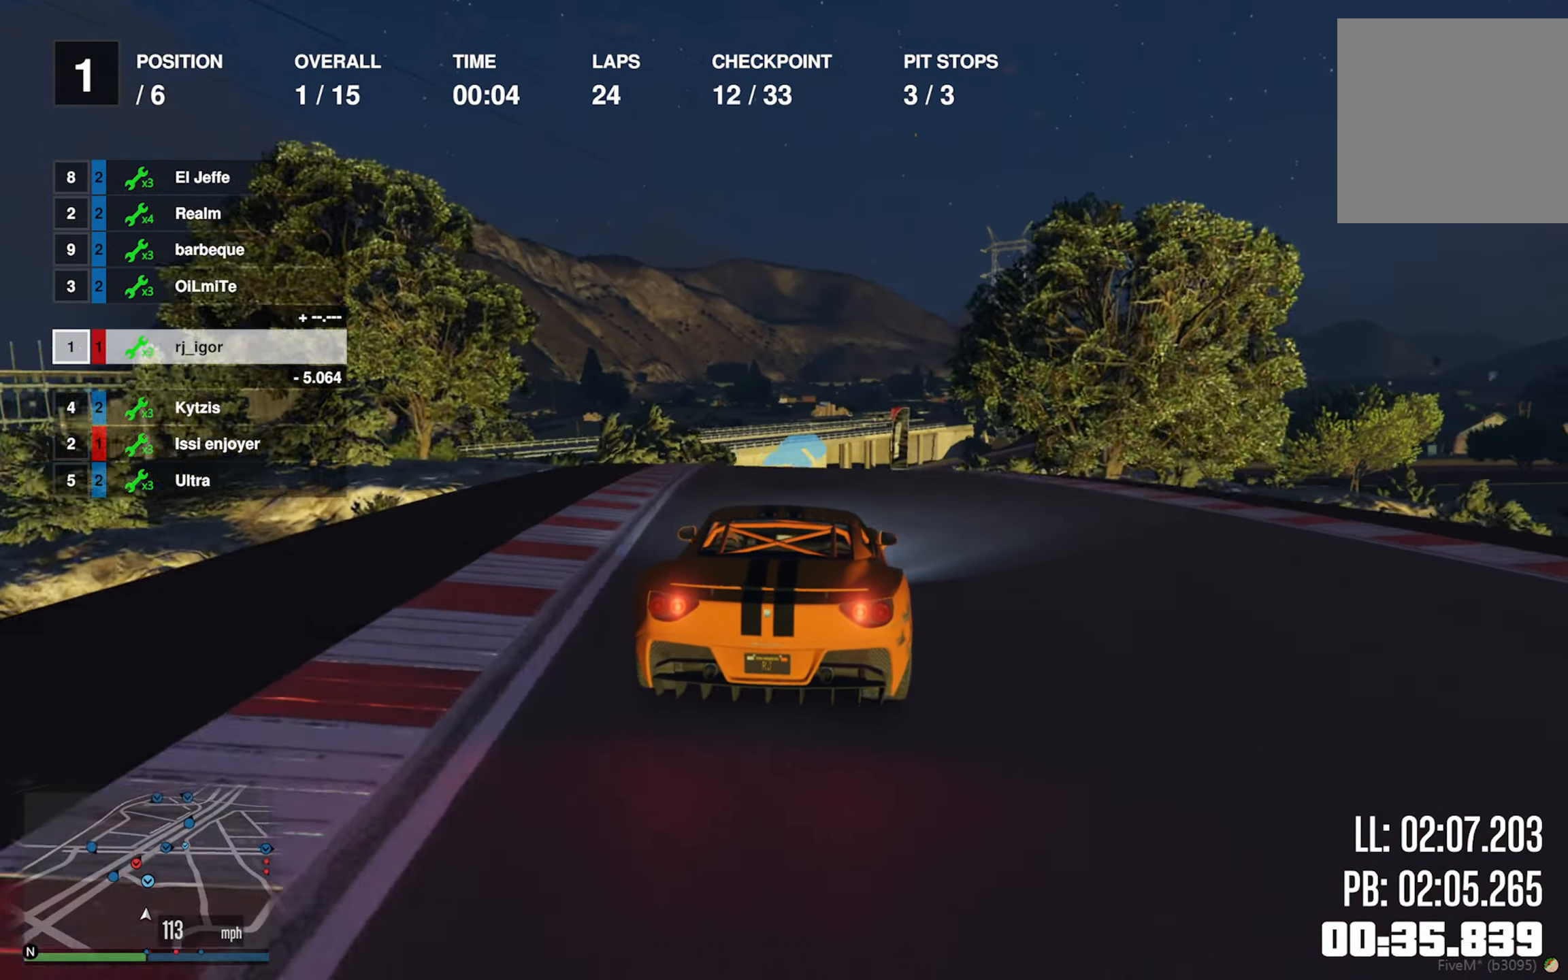
{"buttons": ["R2"], "left_stick": "center", "right_stick": "center", "events": []}
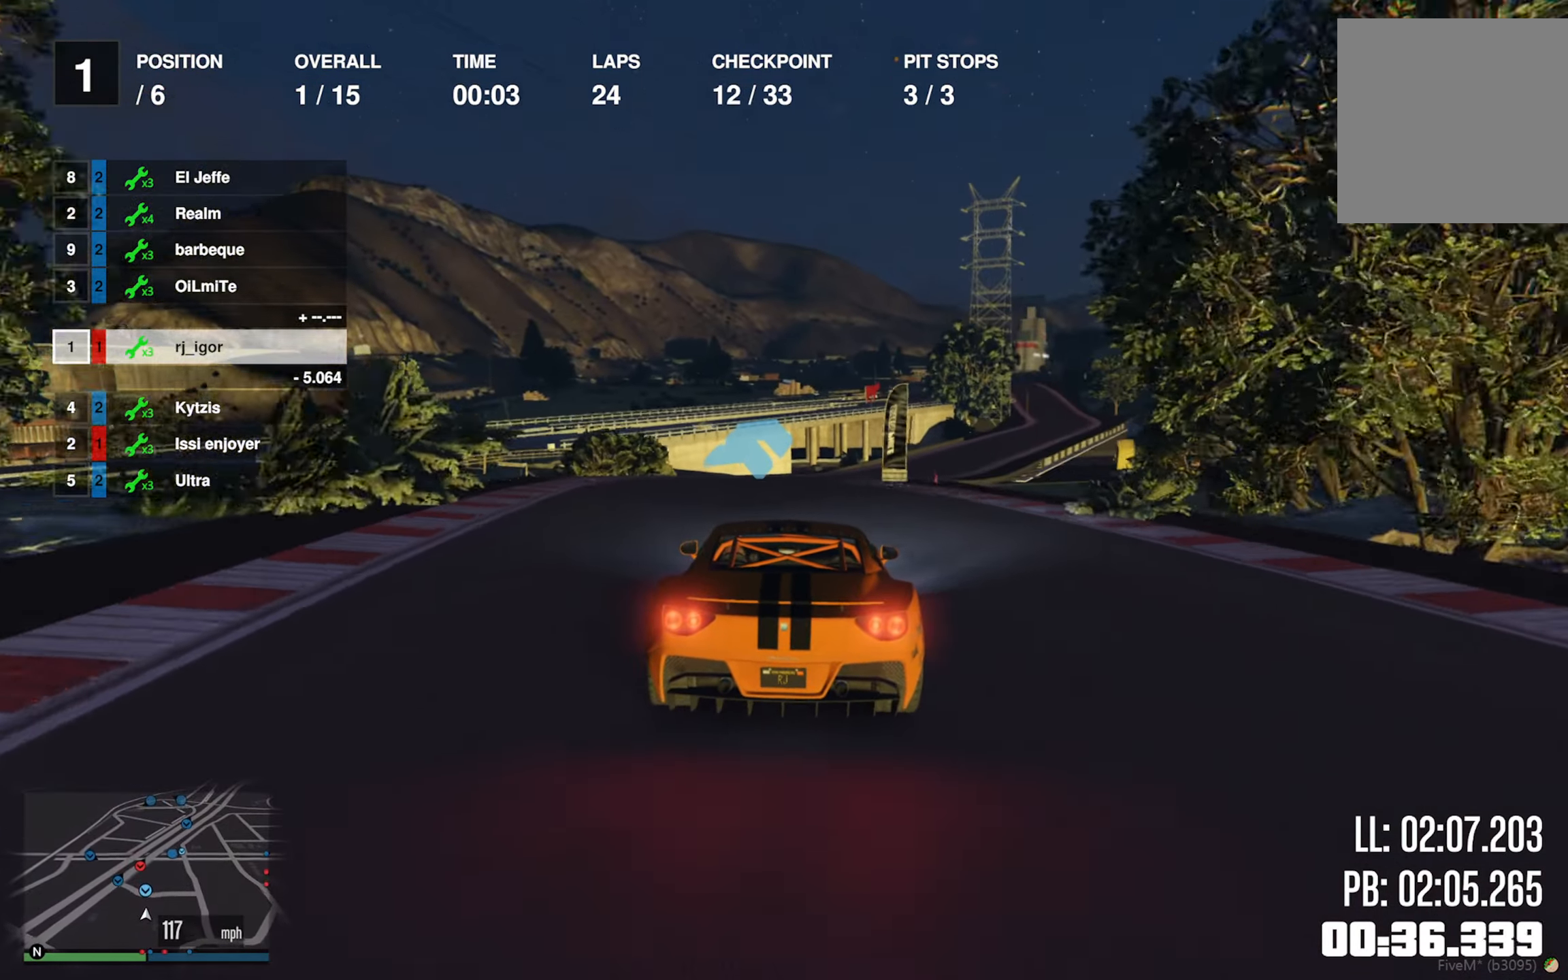
{"buttons": ["R2"], "left_stick": "down-right", "right_stick": "center", "events": [[400, "left_stick", "down-right"]]}
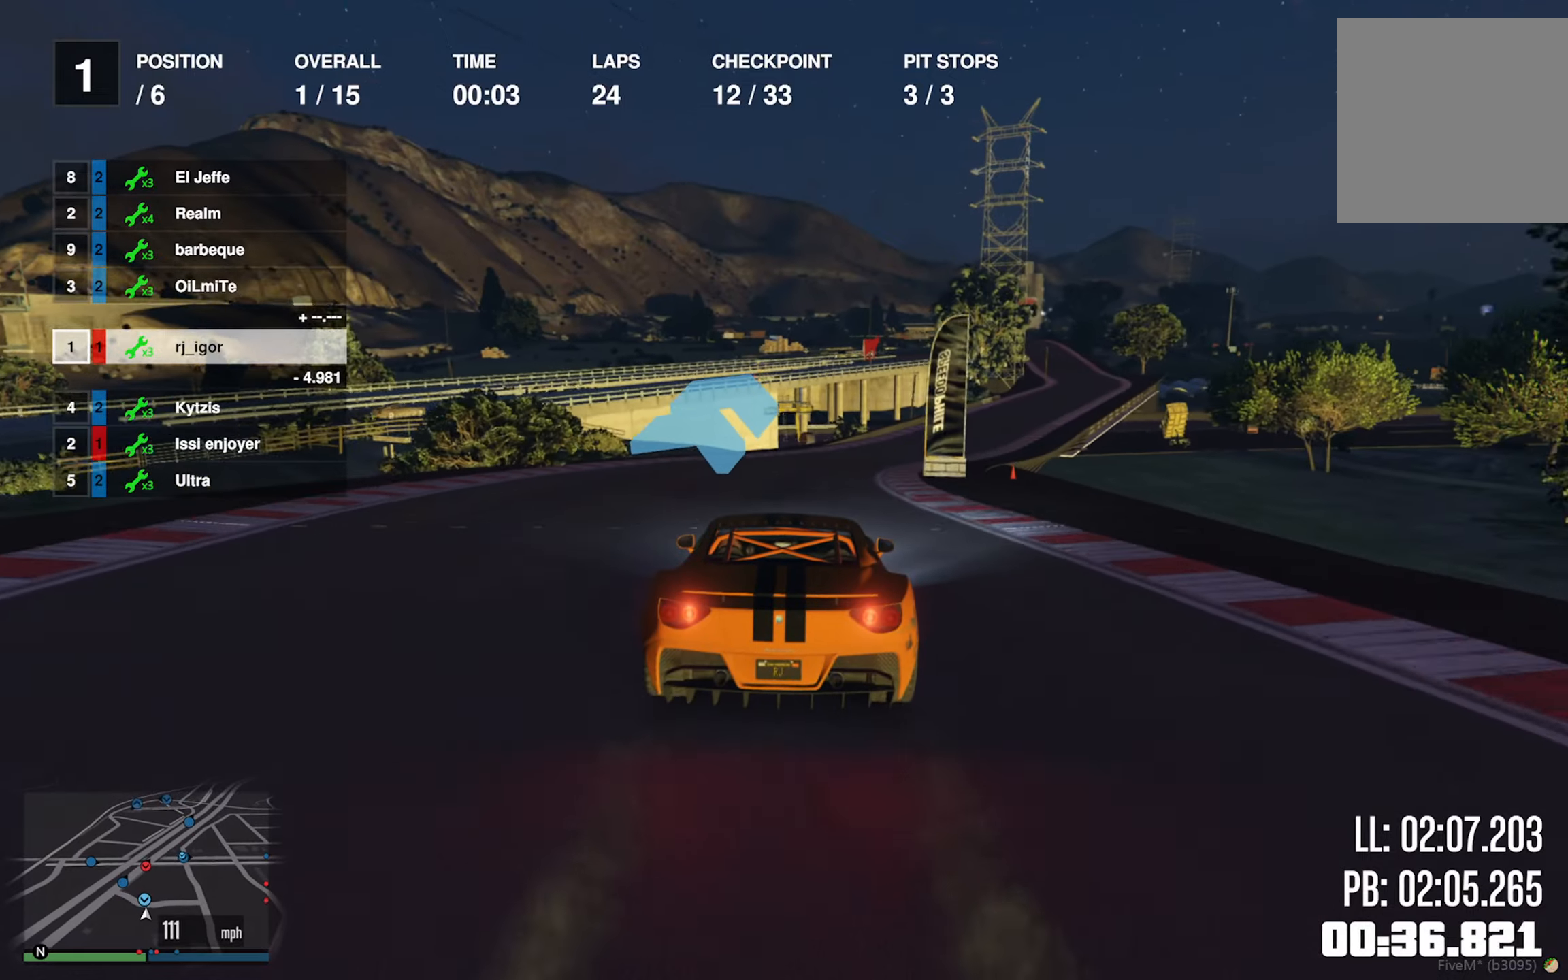
{"buttons": ["R2"], "left_stick": "down-right", "right_stick": "center", "events": [[67, "left_stick", "center"], [167, "left_stick", "down-right"], [333, "left_stick", "center"], [433, "left_stick", "down-right"]]}
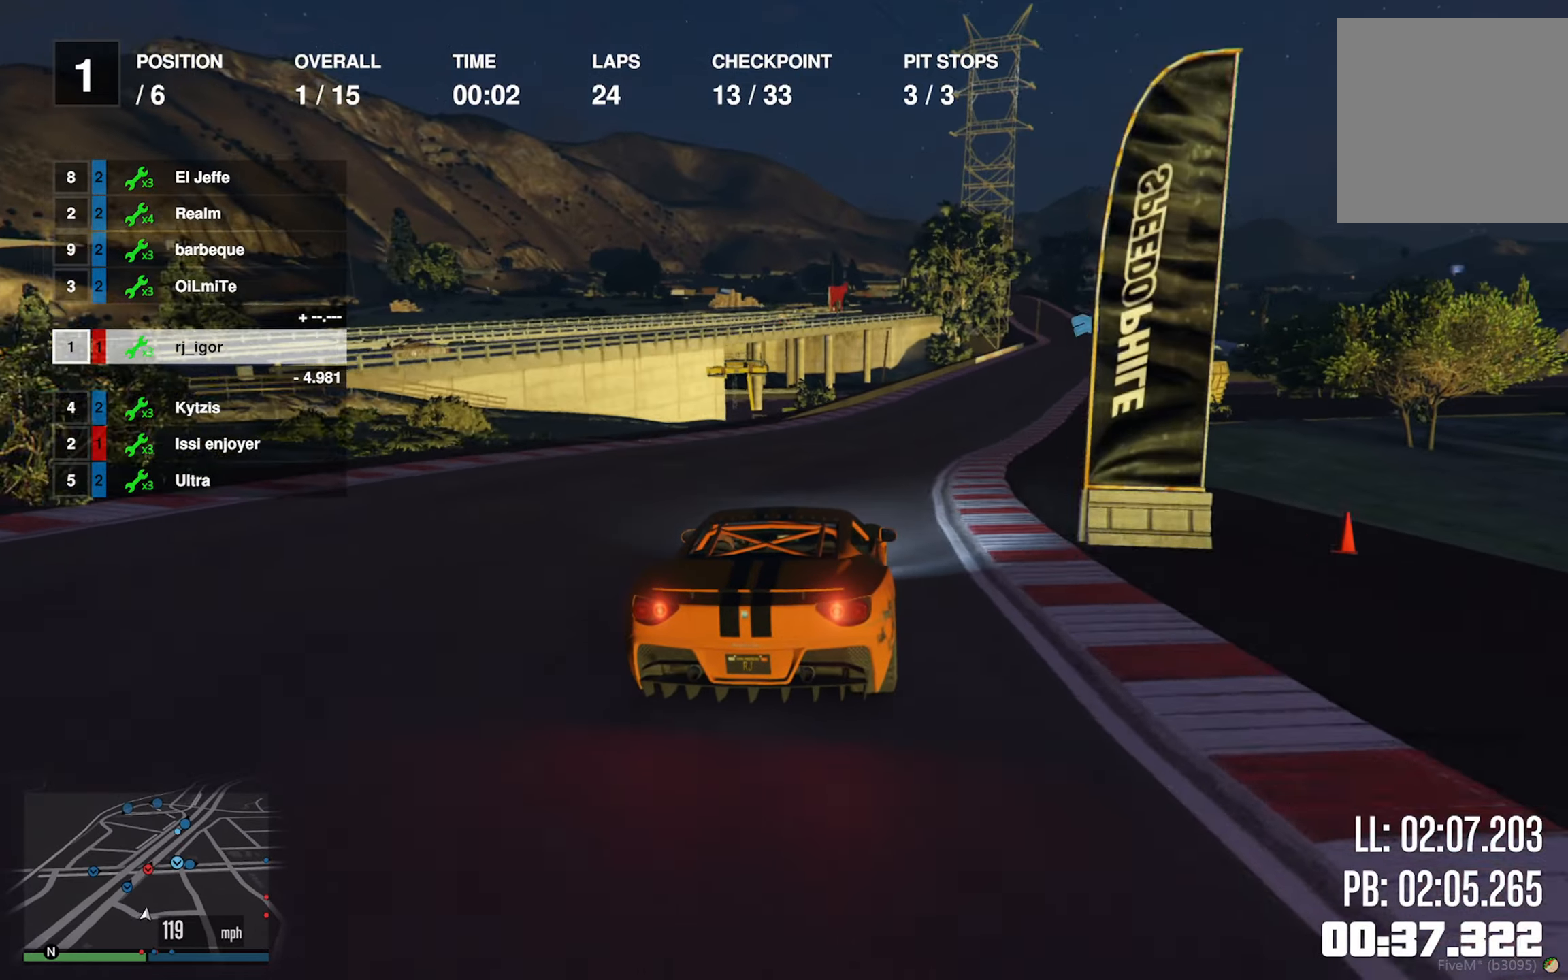
{"buttons": ["R2"], "left_stick": "down-right", "right_stick": "center", "events": [[133, "left_stick", "center"], [217, "left_stick", "down-right"], [400, "left_stick", "center"], [483, "left_stick", "down-right"]]}
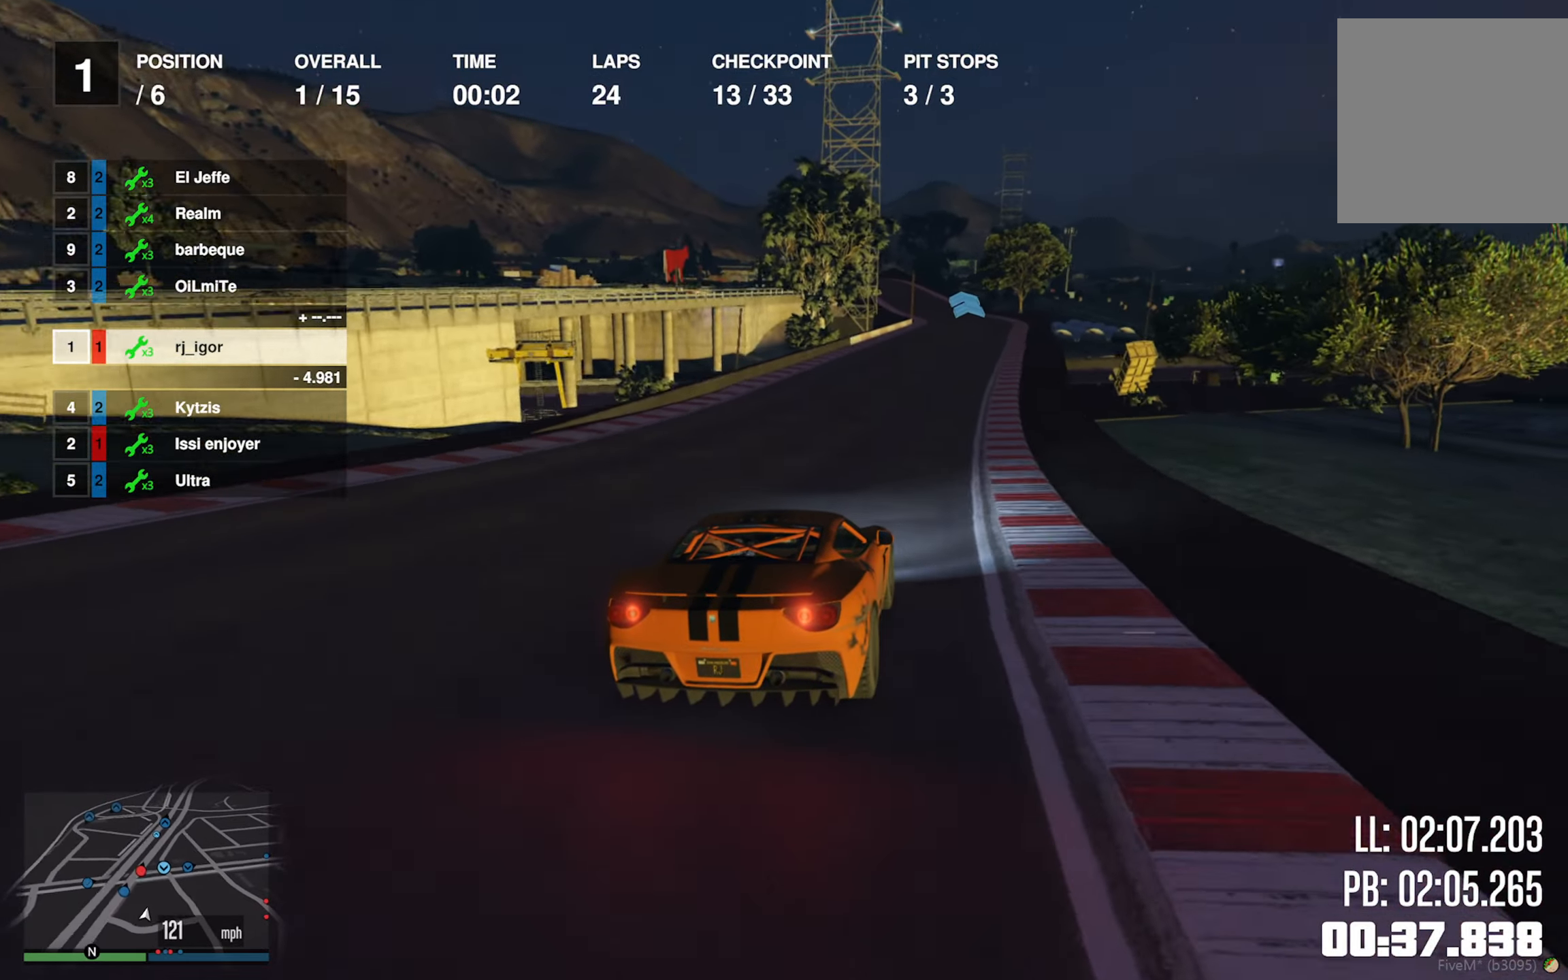
{"buttons": ["R2"], "left_stick": "center", "right_stick": "center", "events": [[133, "left_stick", "center"]]}
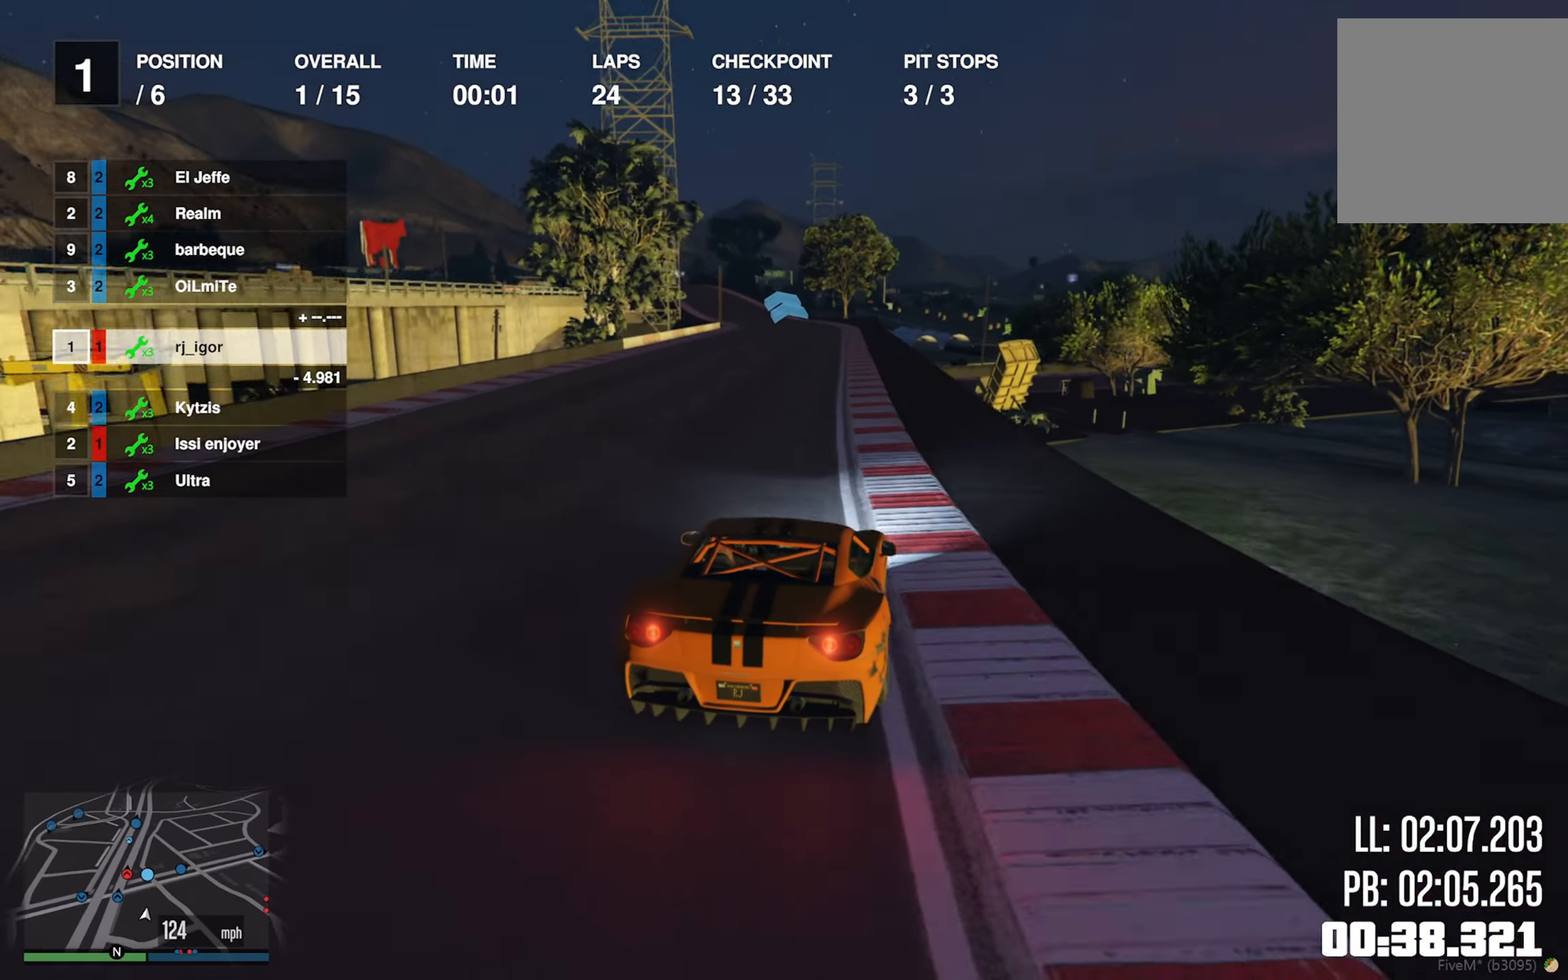
{"buttons": ["R2"], "left_stick": "center", "right_stick": "center", "events": [[217, "left_stick", "left"], [333, "left_stick", "center"]]}
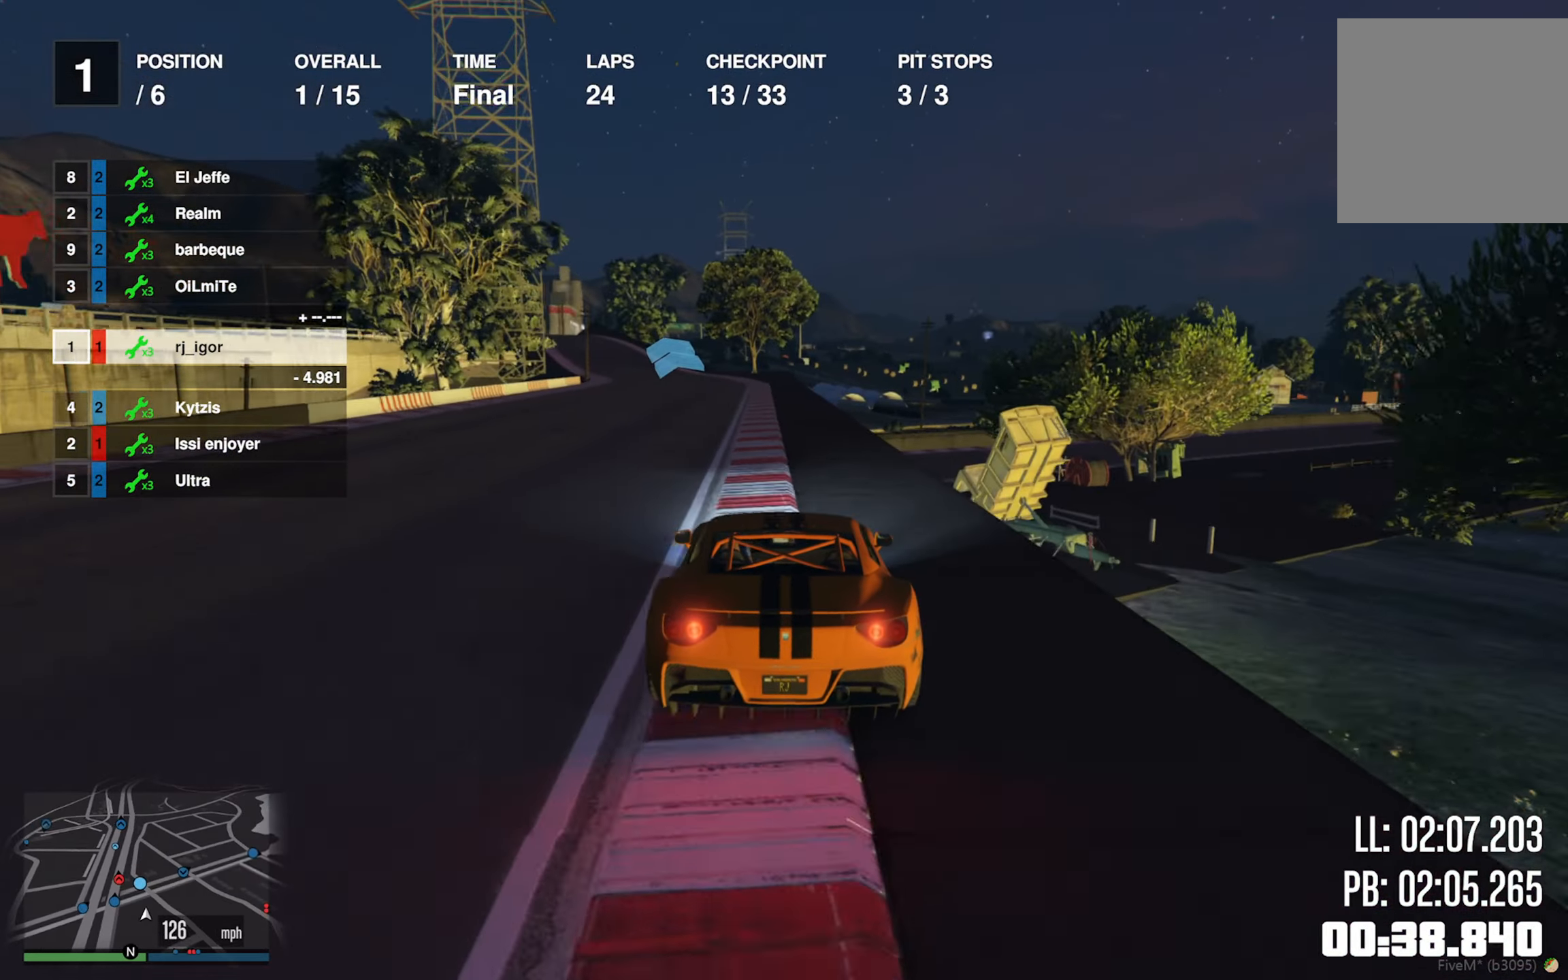
{"buttons": ["R2"], "left_stick": "left", "right_stick": "center", "events": [[150, "left_stick", "left"], [283, "left_stick", "center"], [400, "left_stick", "left"]]}
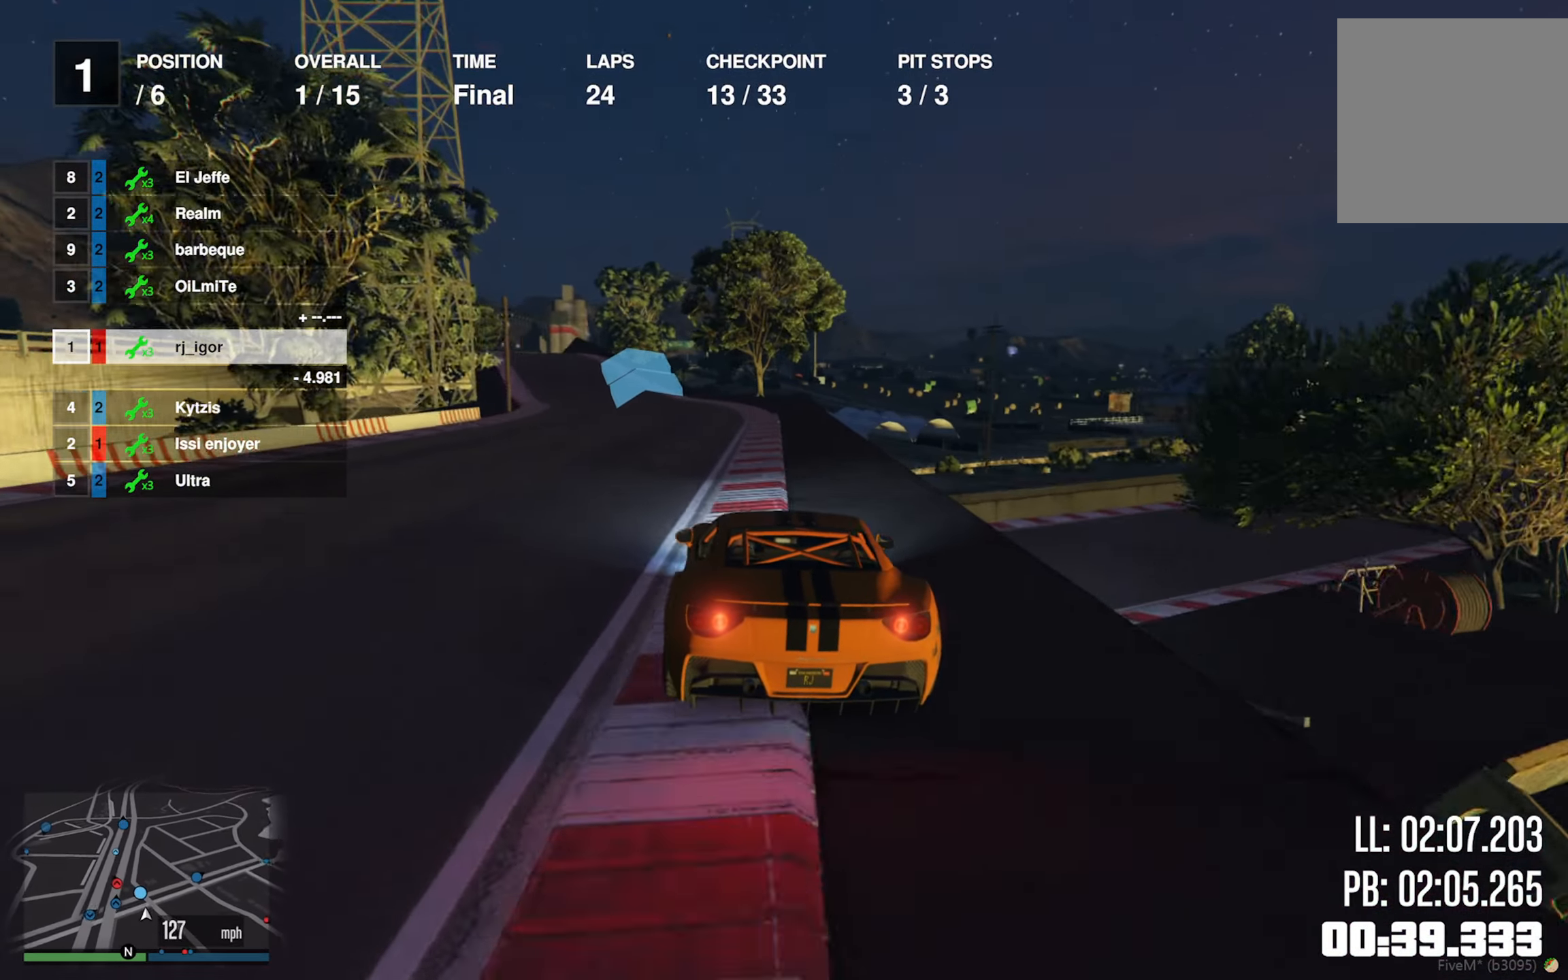
{"buttons": ["R2"], "left_stick": "left", "right_stick": "center", "events": [[17, "left_stick", "center"], [133, "left_stick", "left"], [283, "left_stick", "center"], [450, "left_stick", "left"]]}
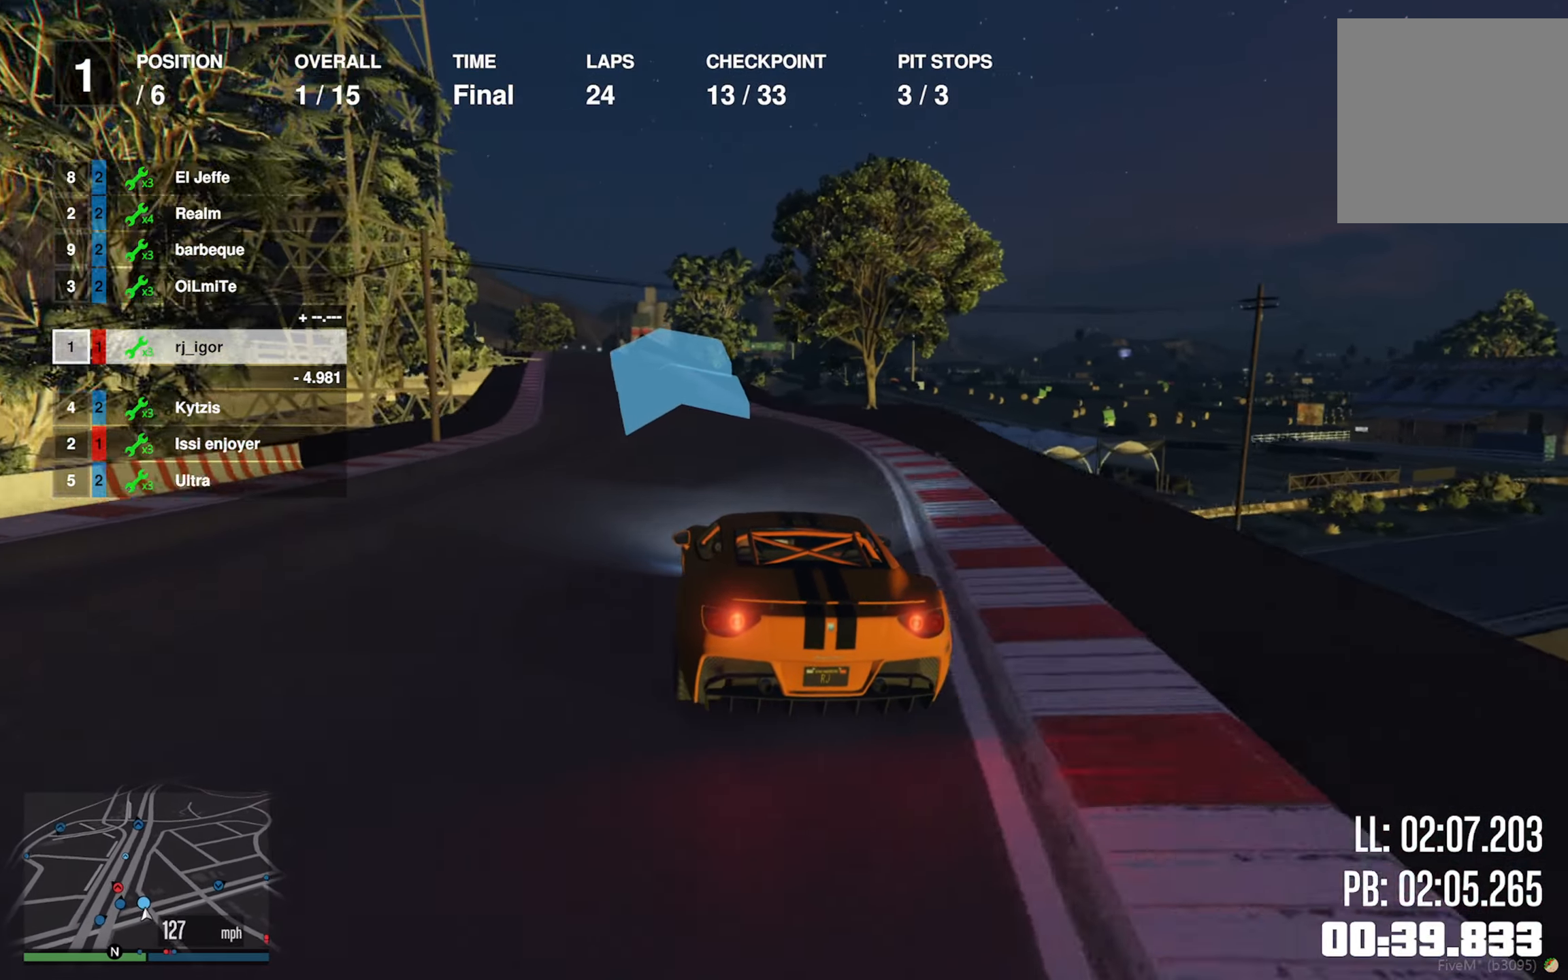
{"buttons": ["R2"], "left_stick": "center", "right_stick": "center", "events": [[83, "left_stick", "center"], [233, "left_stick", "left"], [367, "left_stick", "center"]]}
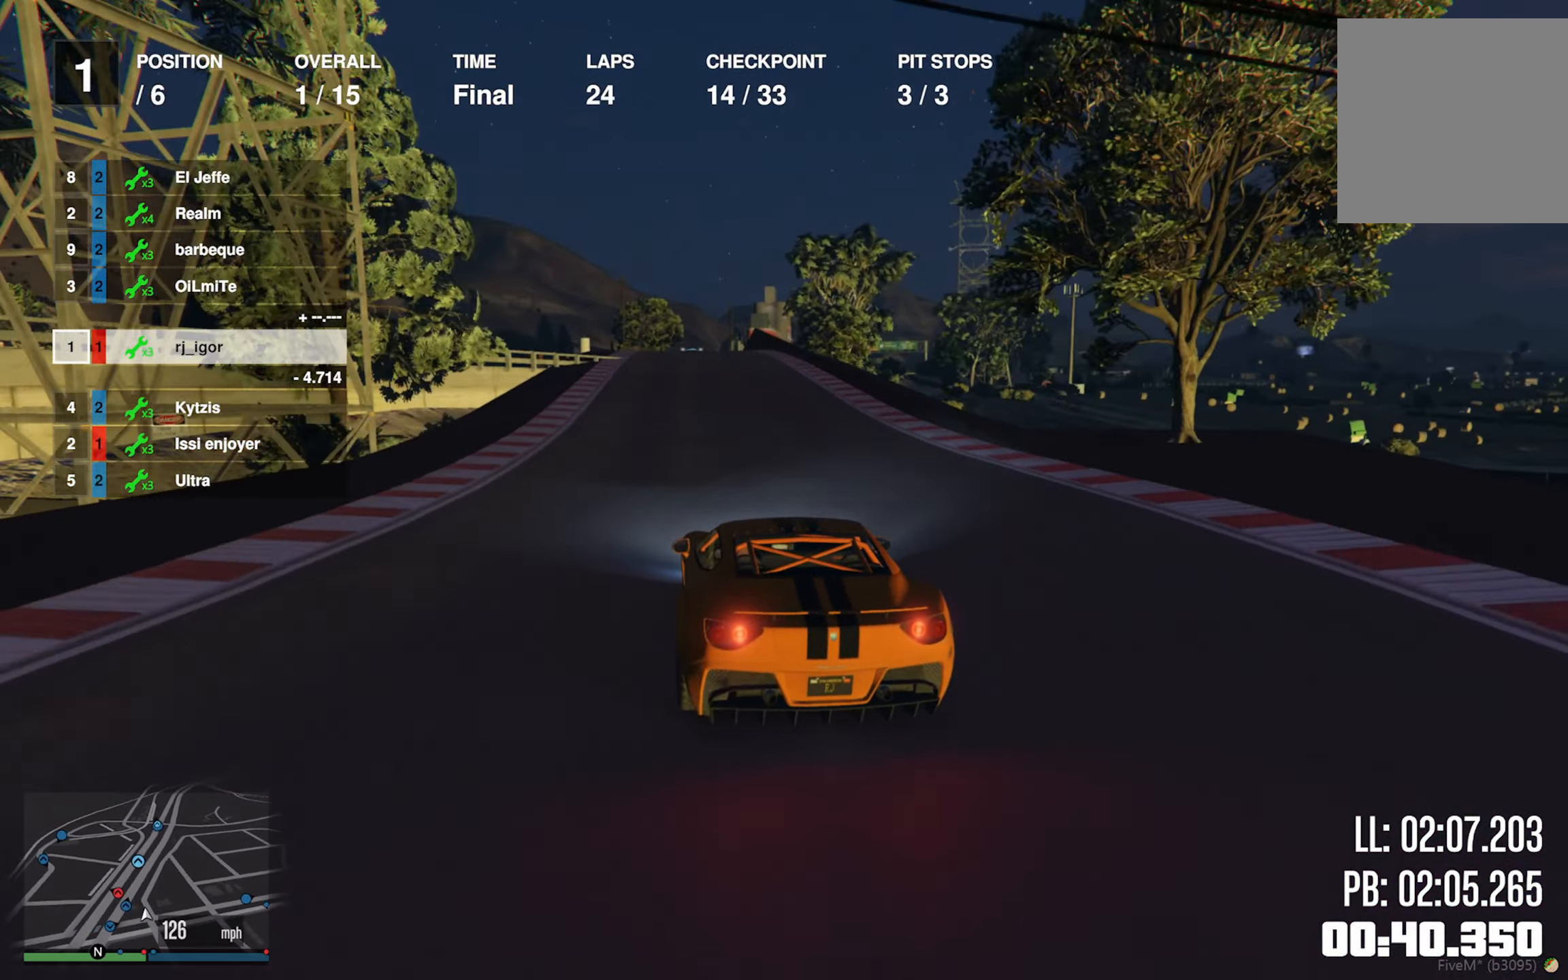
{"buttons": ["R2"], "left_stick": "down-right", "right_stick": "center", "events": [[434, "left_stick", "down-right"]]}
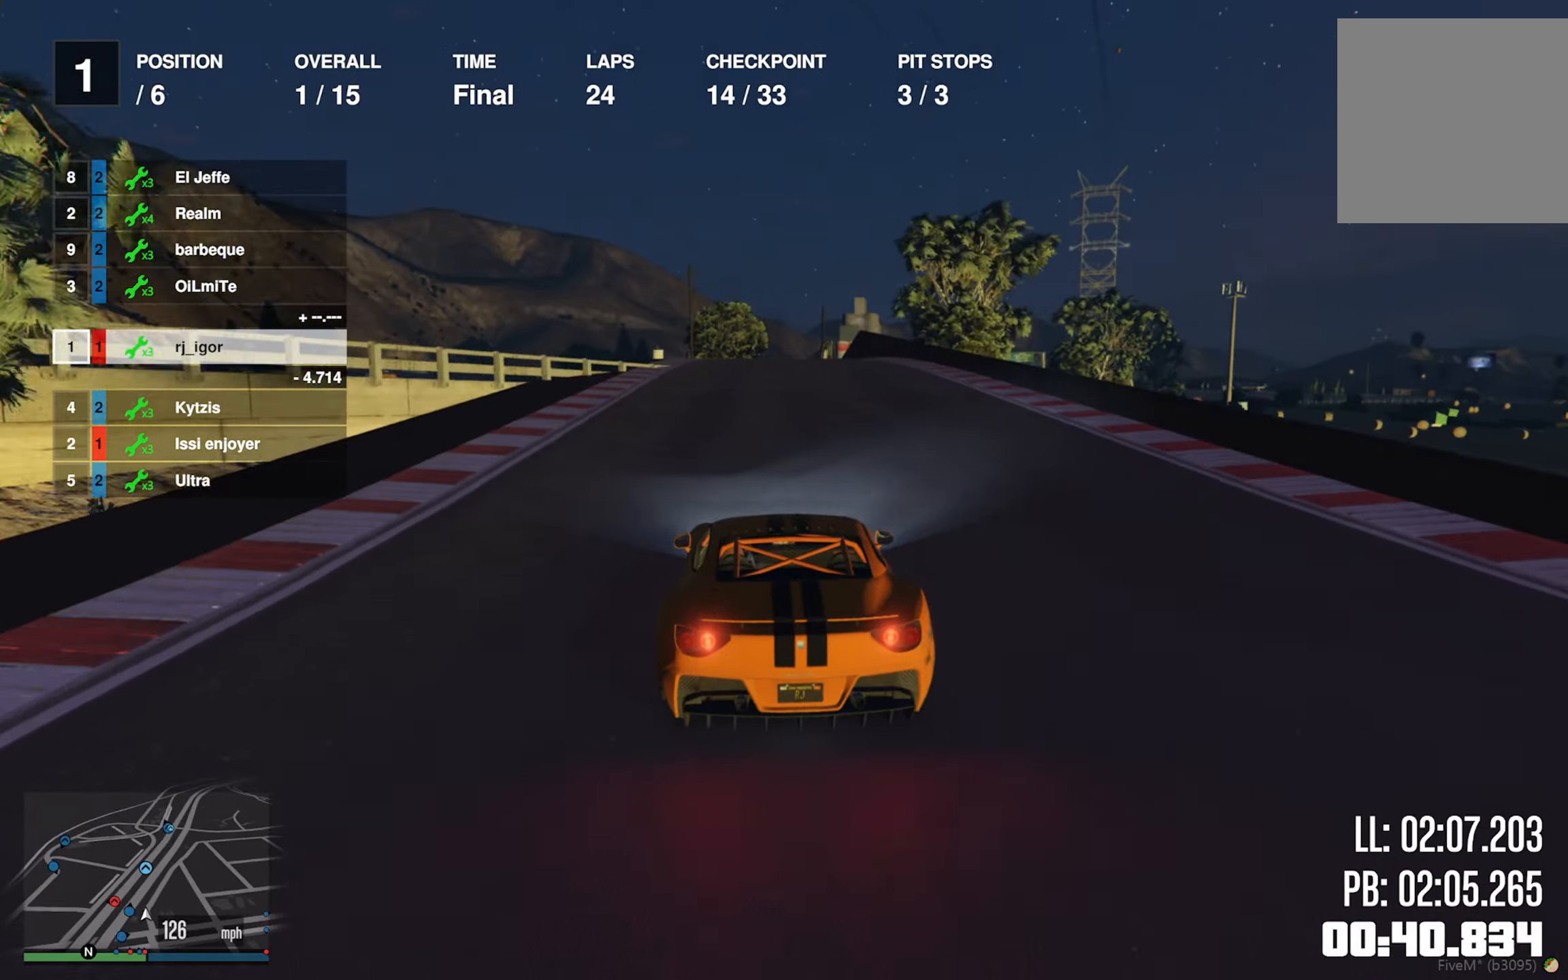
{"buttons": ["R2"], "left_stick": "center", "right_stick": "center", "events": [[67, "left_stick", "center"]]}
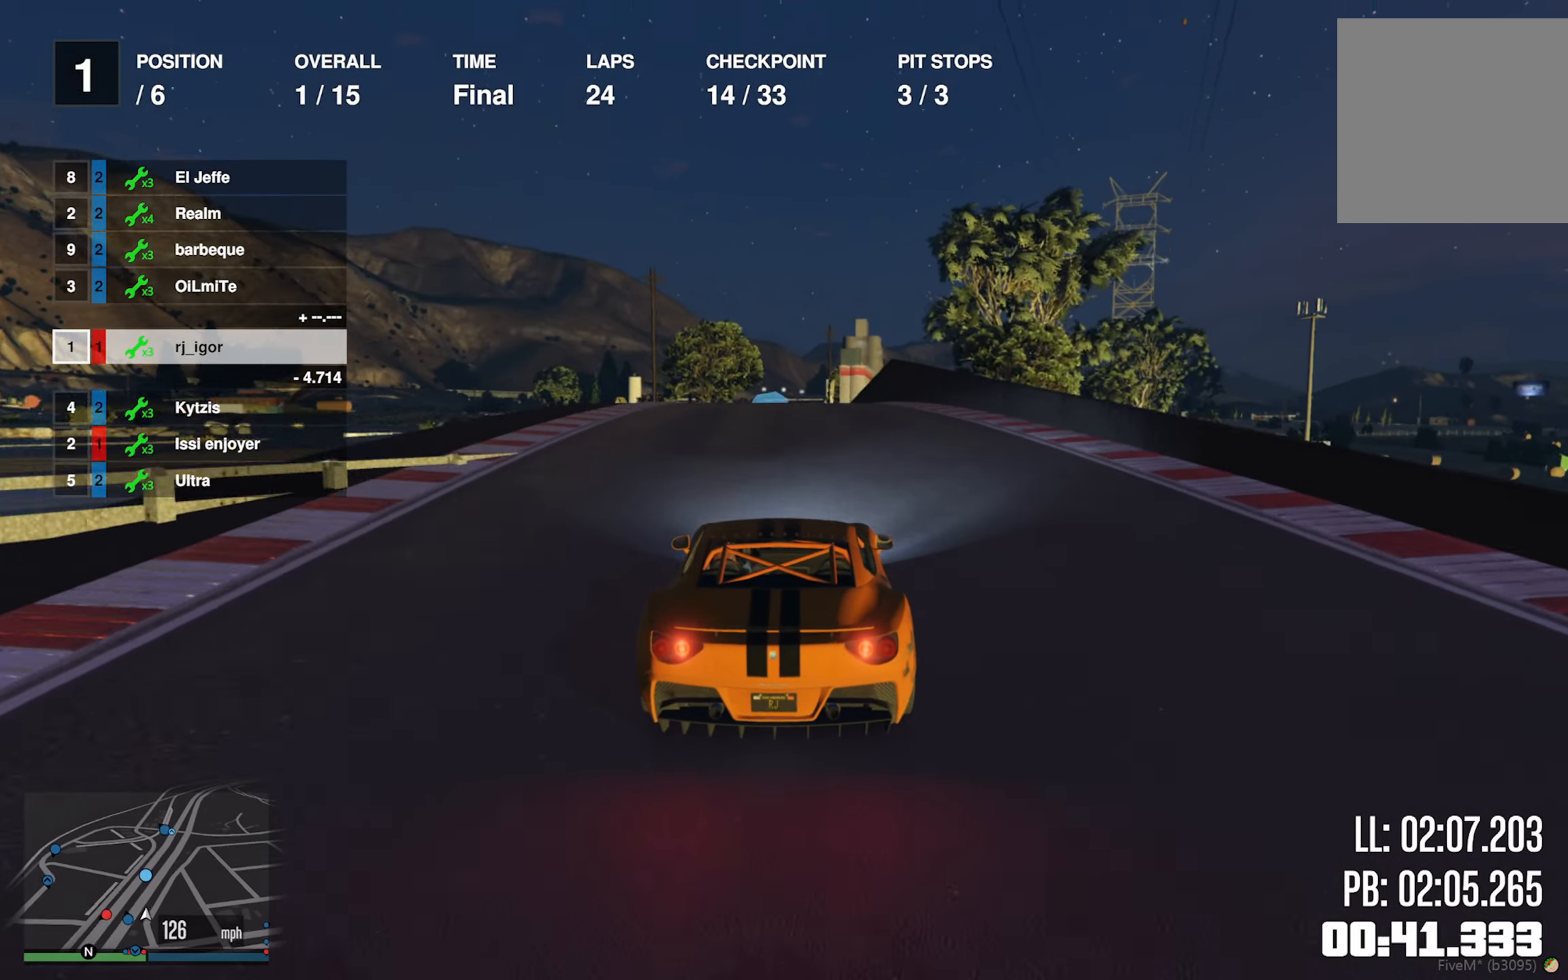
{"buttons": ["R2"], "left_stick": "center", "right_stick": "center", "events": [[400, "left_stick", "left"], [500, "left_stick", "center"]]}
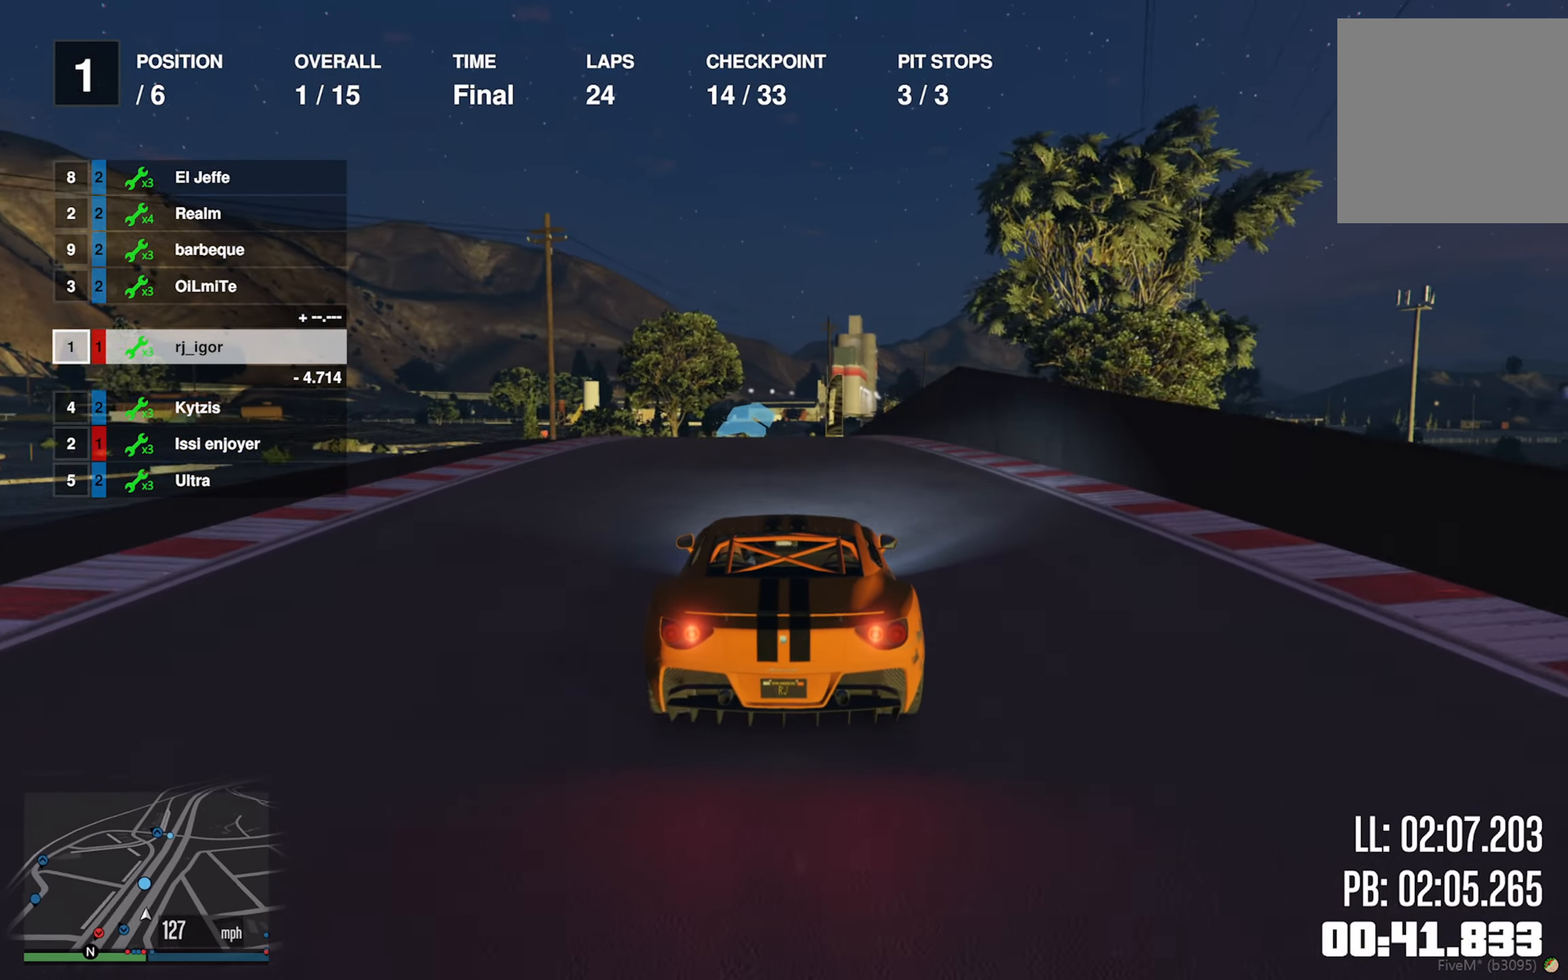
{"buttons": ["R2"], "left_stick": "center", "right_stick": "center", "events": []}
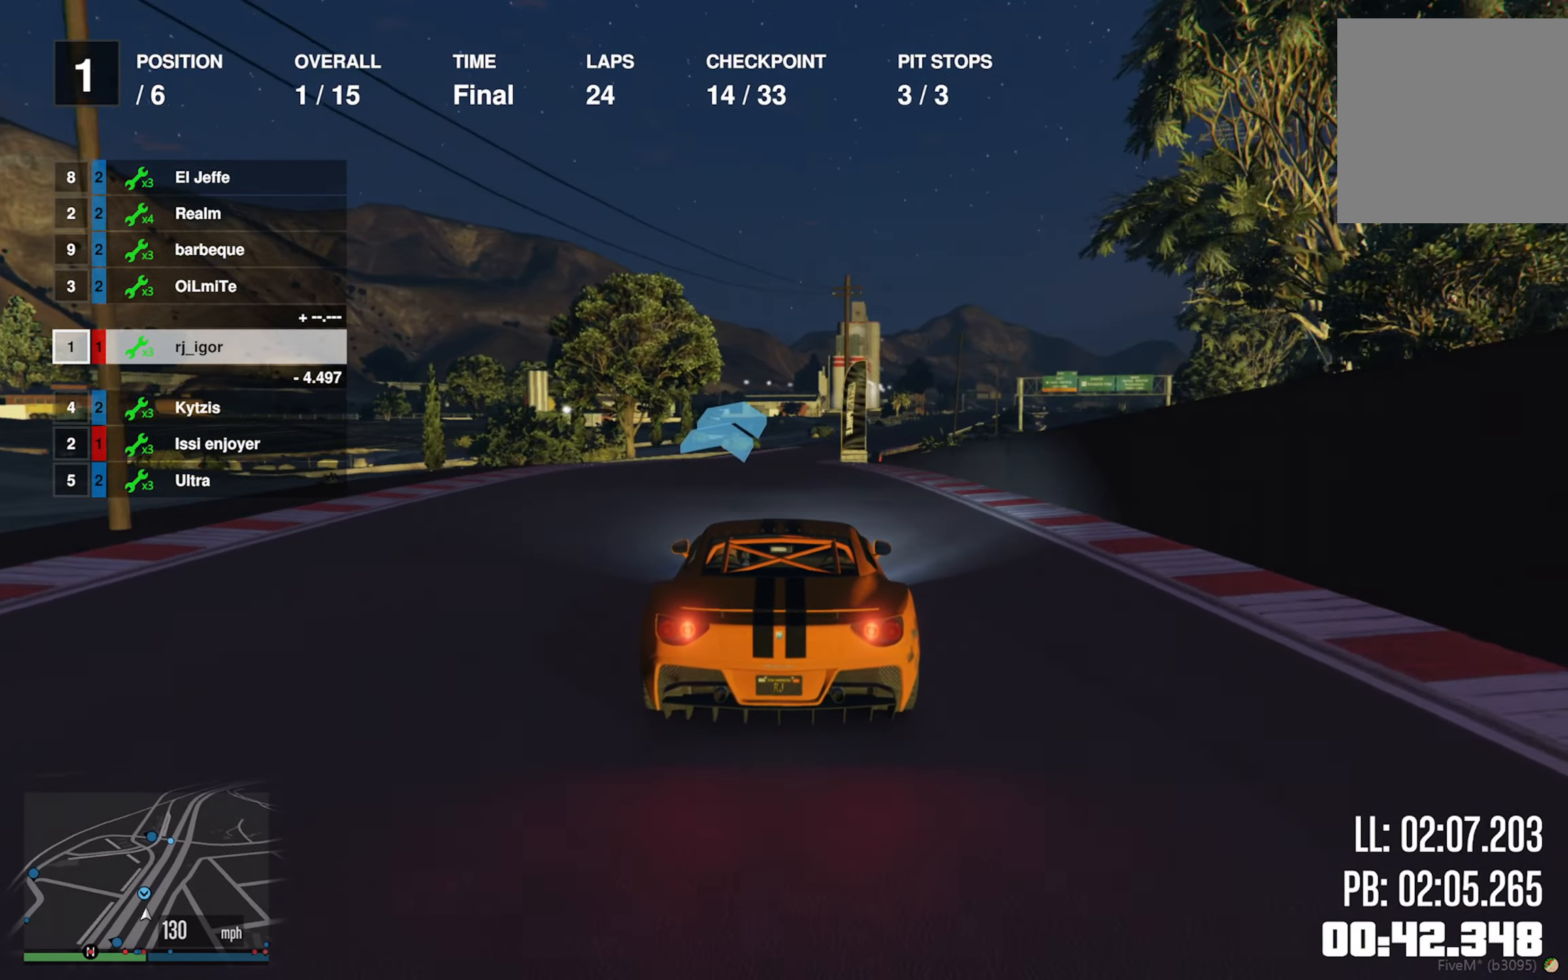
{"buttons": ["R2"], "left_stick": "center", "right_stick": "center", "events": []}
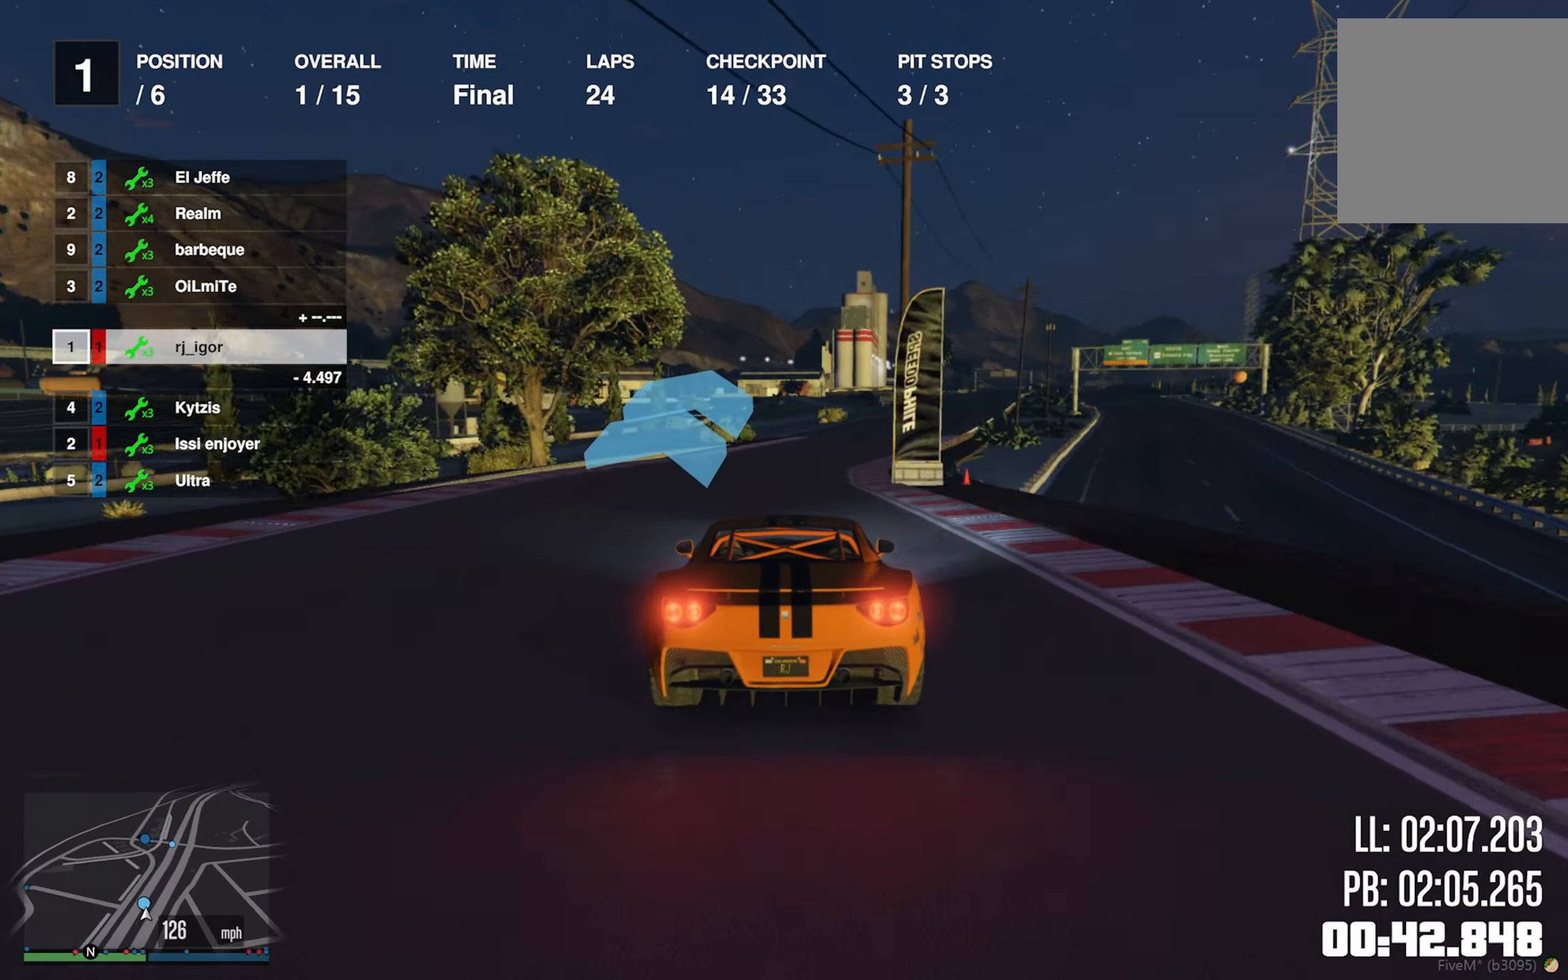
{"buttons": ["R2"], "left_stick": "center", "right_stick": "center", "events": [[34, "left_stick", "down-right"], [200, "left_stick", "center"], [300, "left_stick", "down-right"], [484, "left_stick", "center"]]}
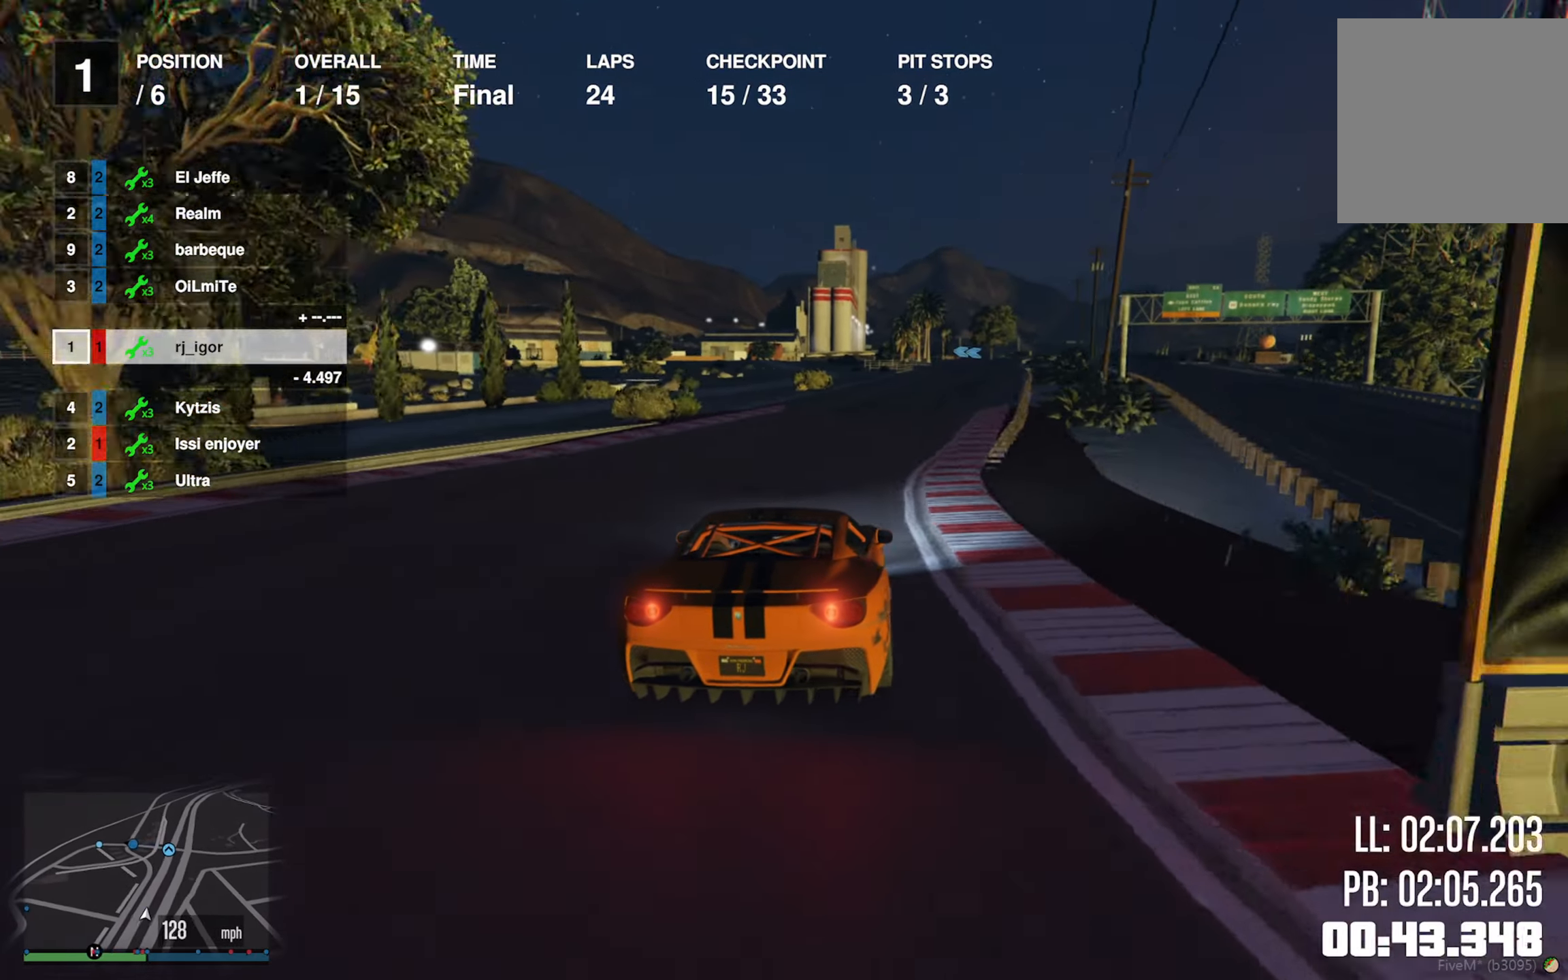
{"buttons": ["R2"], "left_stick": "down-right", "right_stick": "center", "events": [[100, "left_stick", "down-right"], [250, "left_stick", "center"], [450, "left_stick", "down-right"]]}
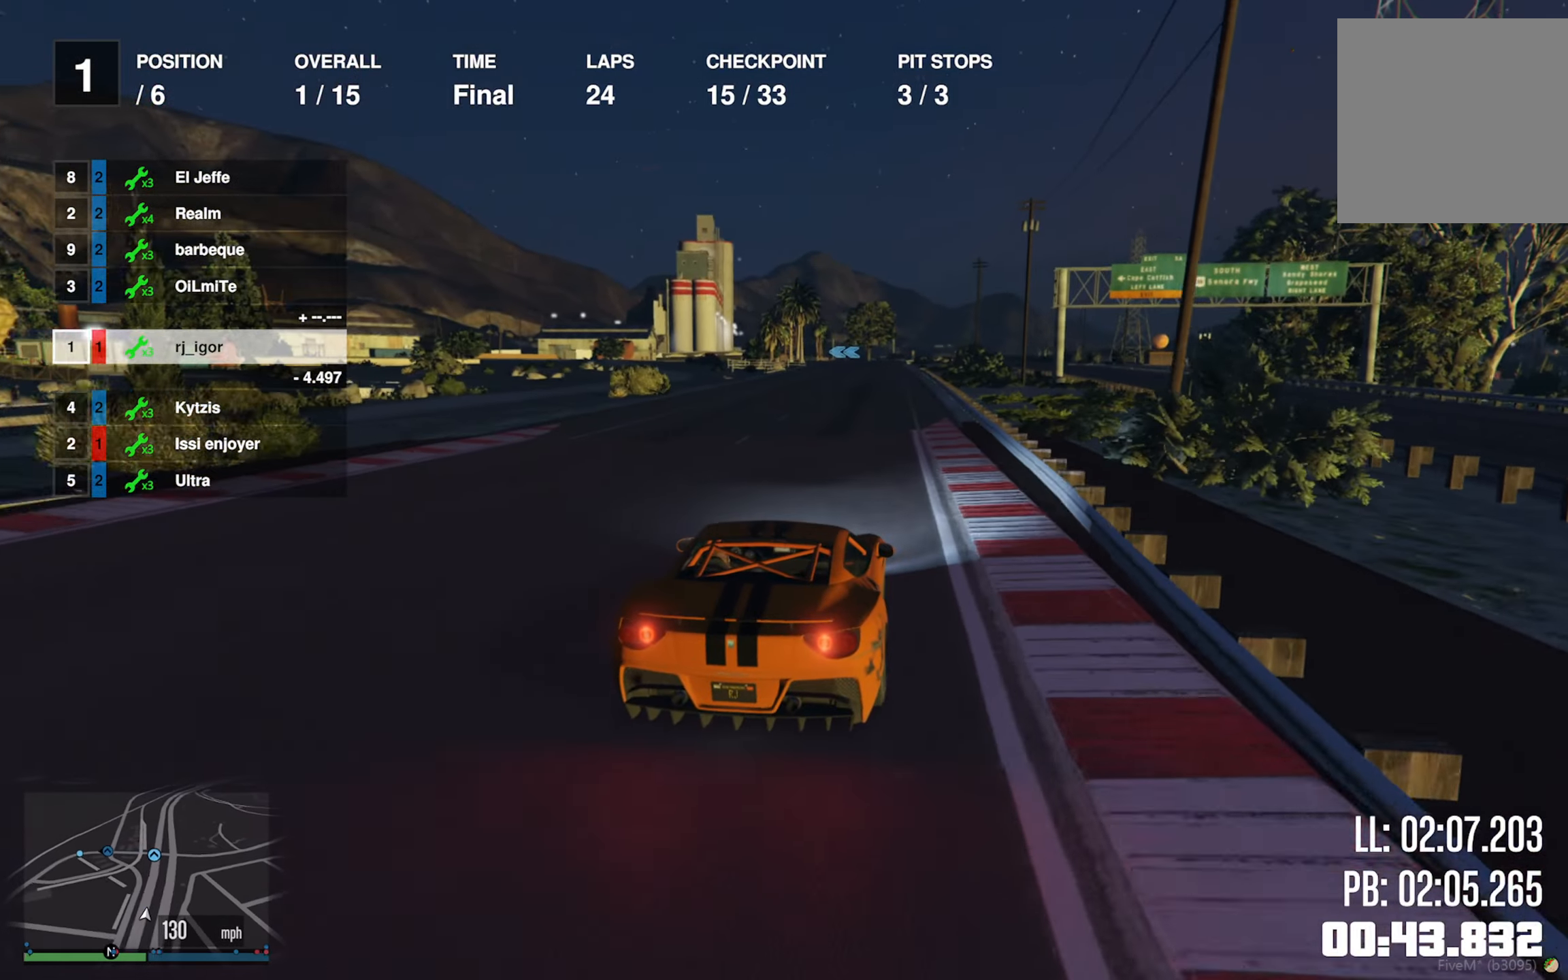
{"buttons": ["R2"], "left_stick": "center", "right_stick": "center", "events": [[34, "left_stick", "center"]]}
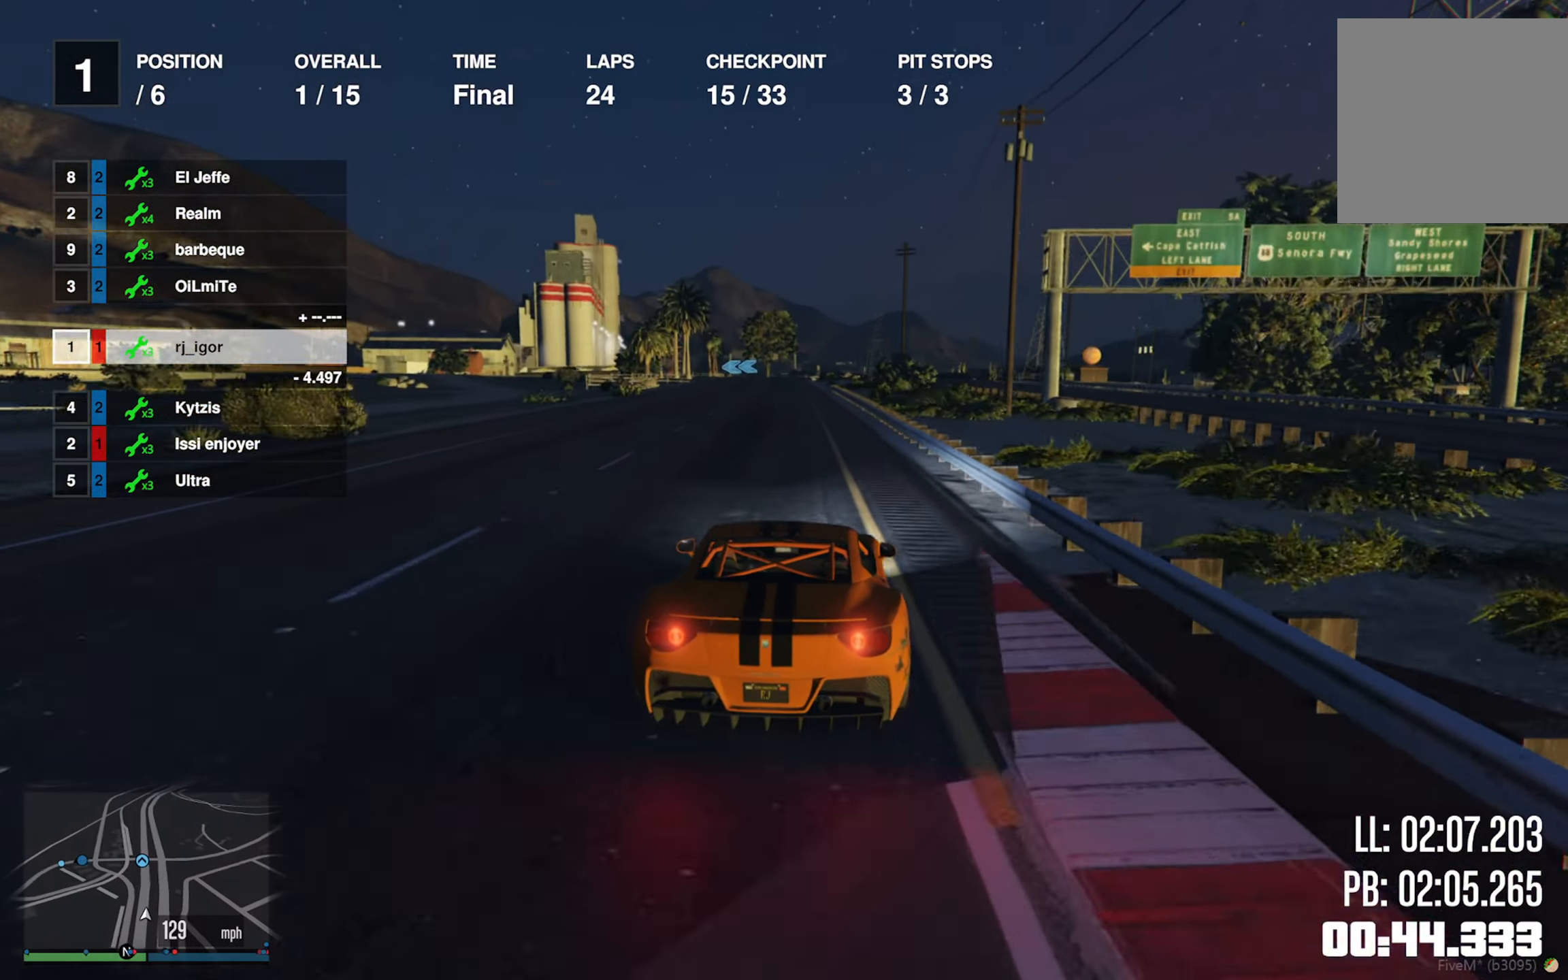
{"buttons": ["R2"], "left_stick": "down-right", "right_stick": "center", "events": [[34, "left_stick", "left"], [150, "left_stick", "center"], [500, "left_stick", "down-right"]]}
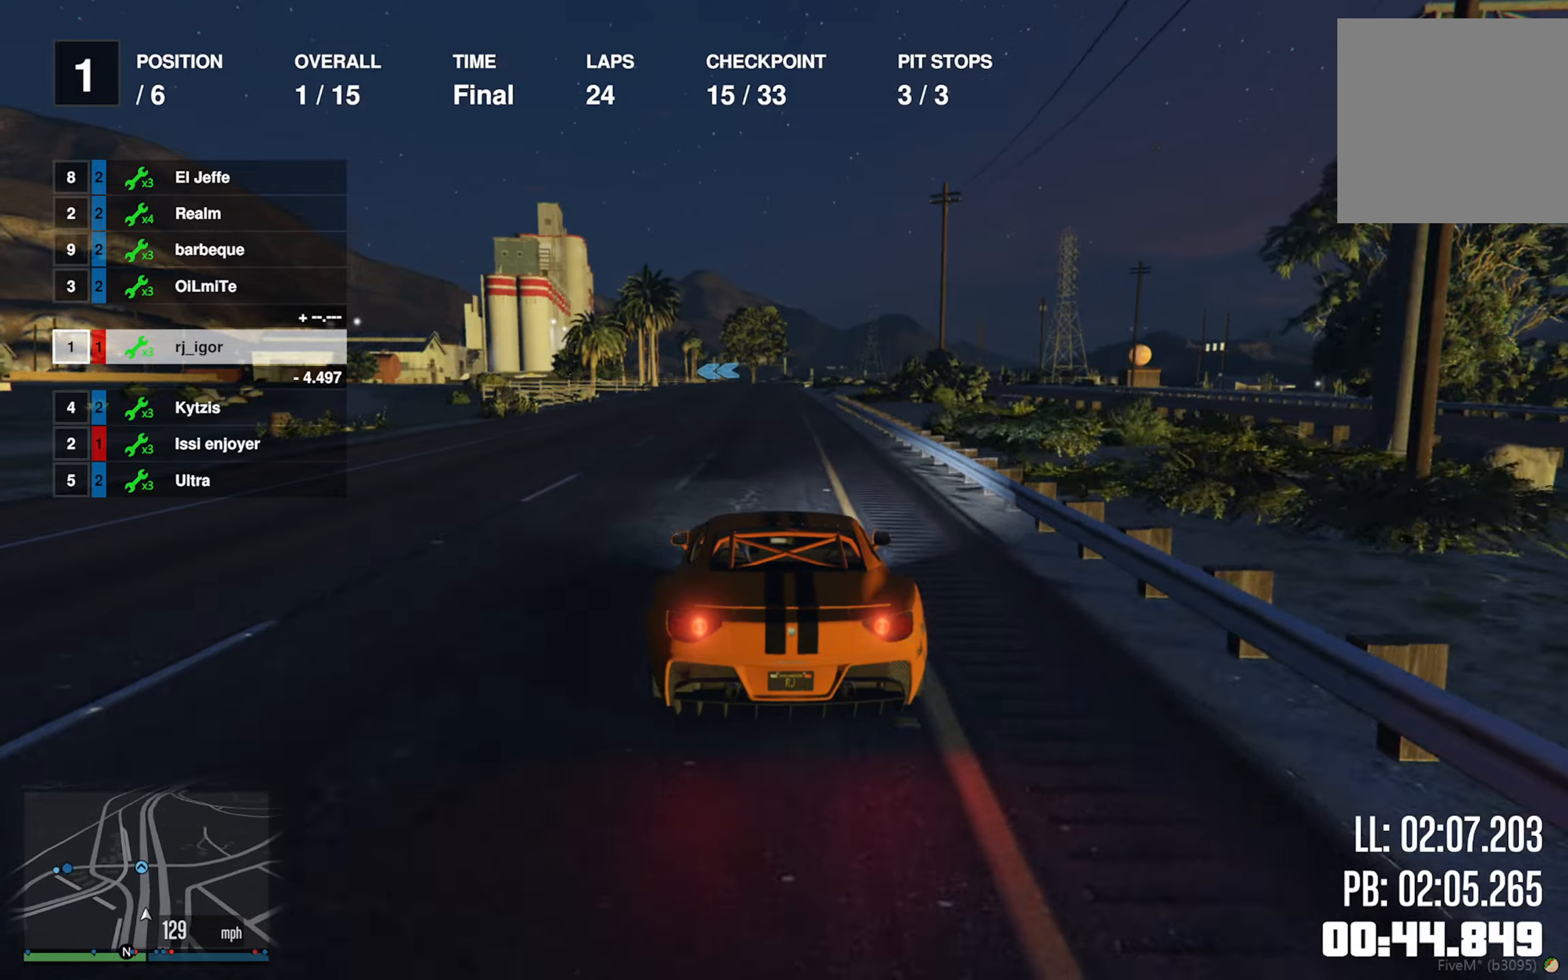
{"buttons": ["R2"], "left_stick": "center", "right_stick": "center", "events": [[116, "left_stick", "center"], [350, "left_stick", "right"], [400, "left_stick", "center"]]}
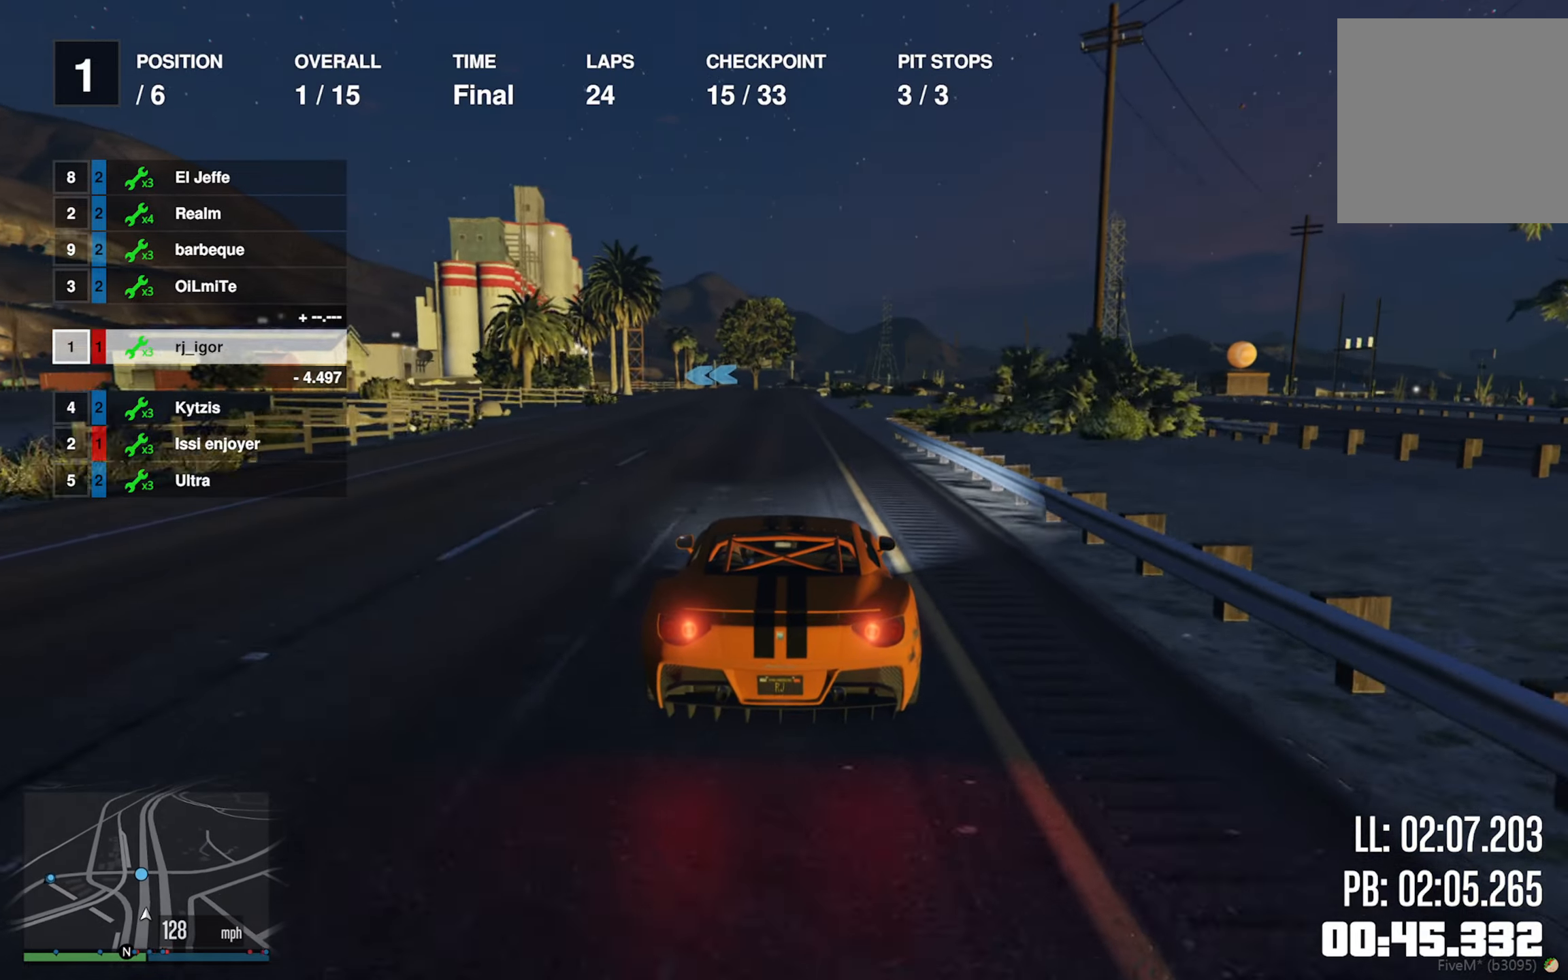
{"buttons": ["R2"], "left_stick": "center", "right_stick": "center", "events": []}
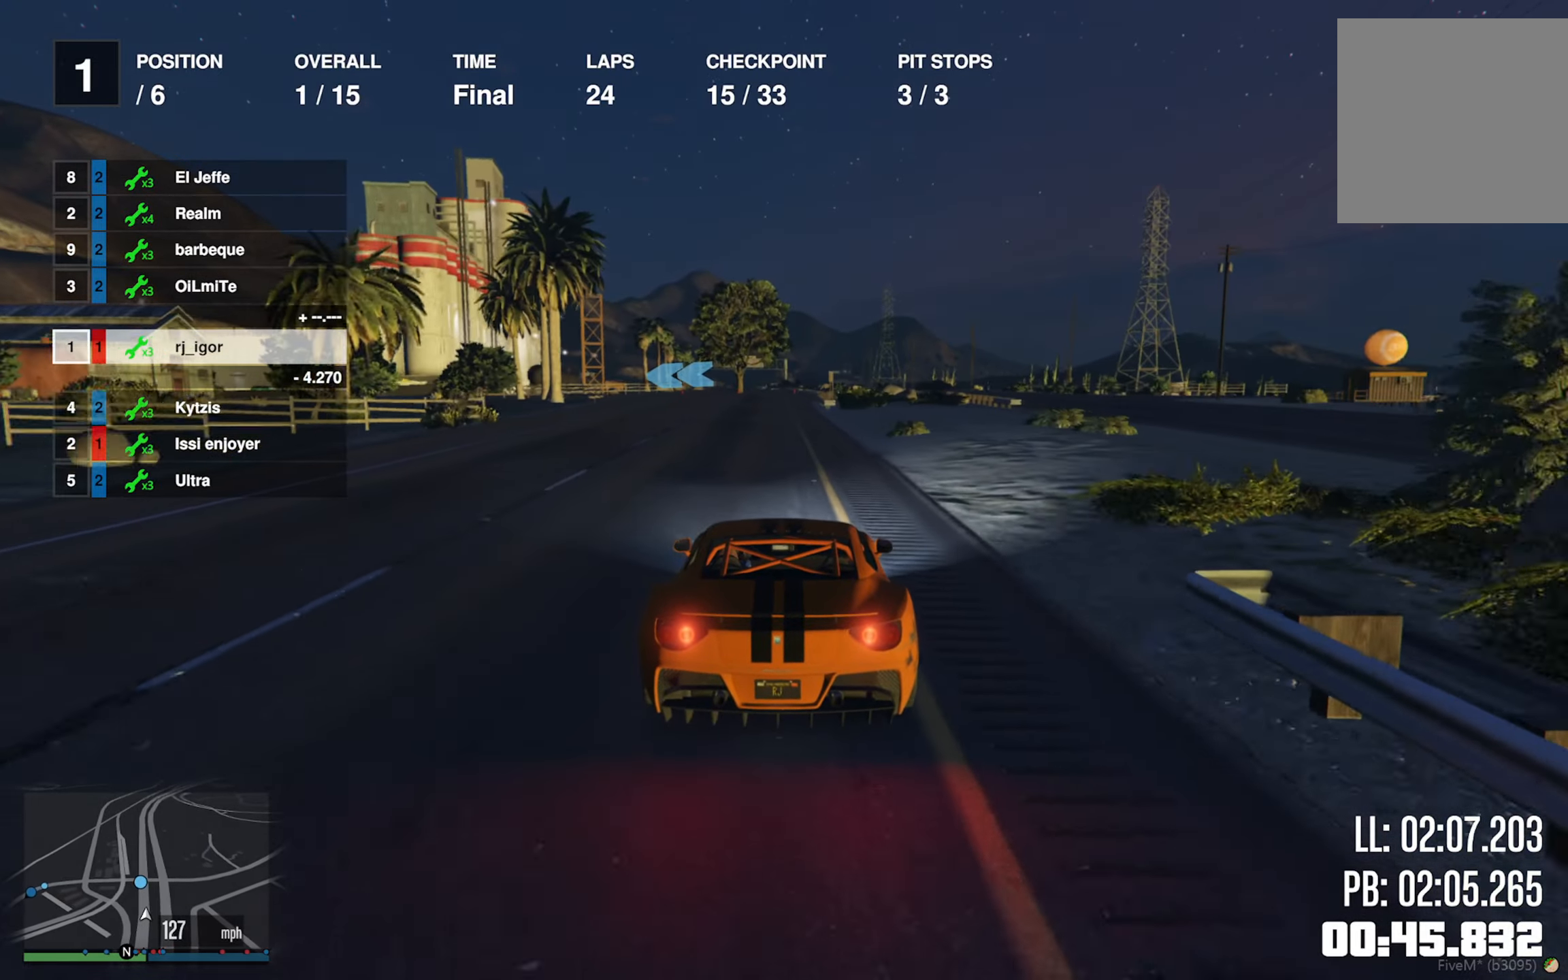
{"buttons": [], "left_stick": "center", "right_stick": "center", "events": [[333, "R2", "up"], [366, "left_stick", "left"], [483, "left_stick", "center"]]}
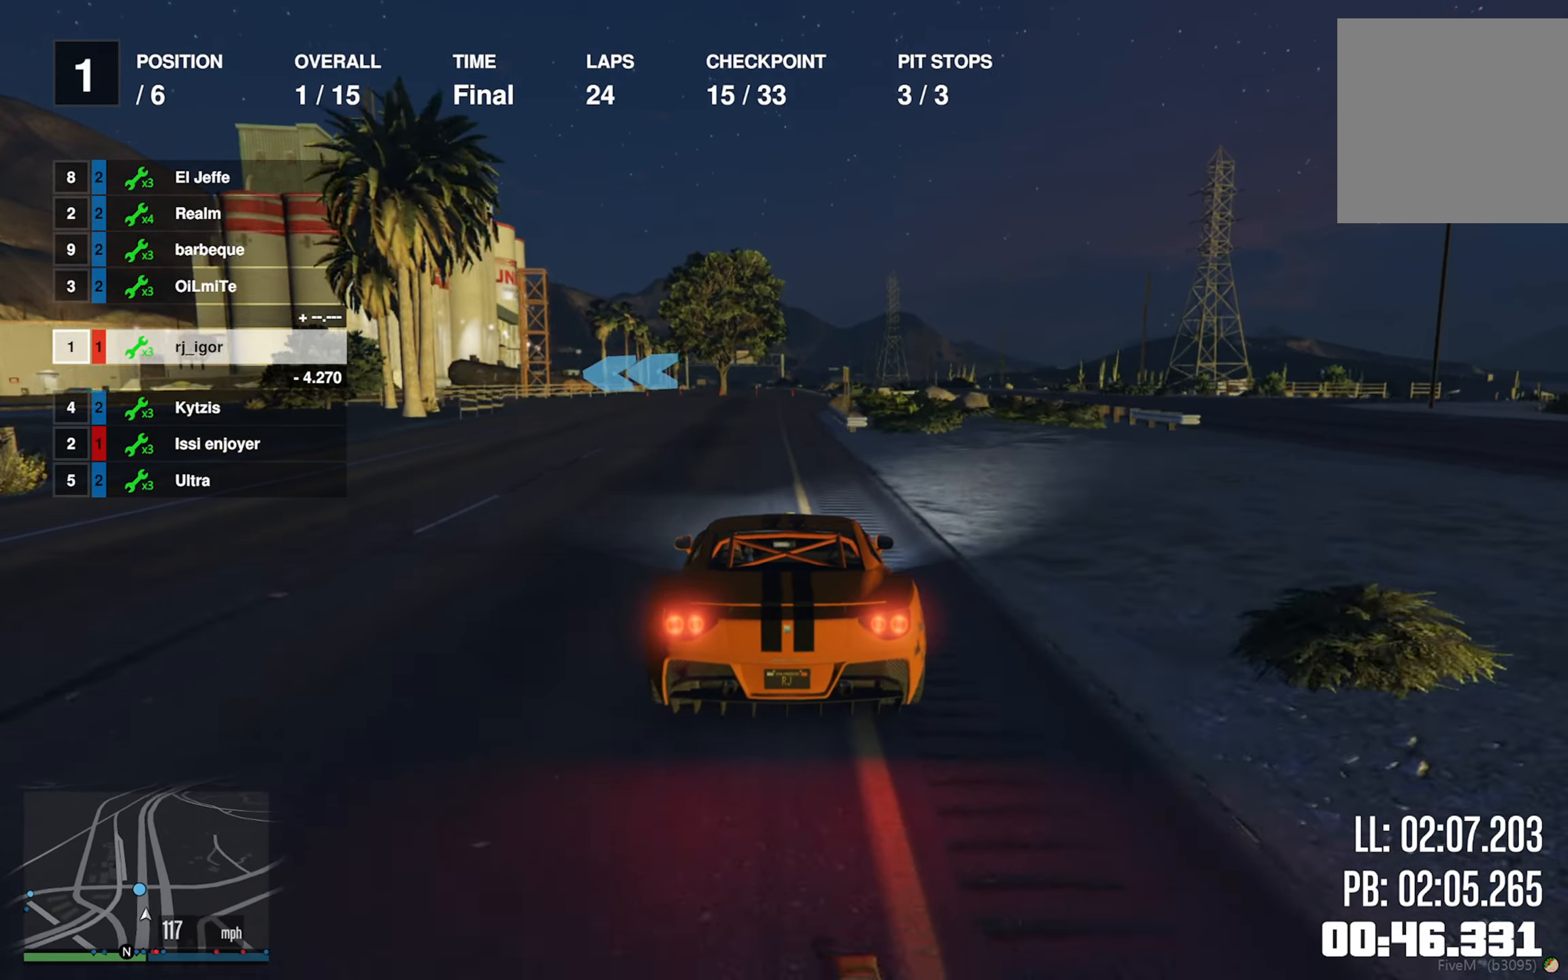
{"buttons": [], "left_stick": "center", "right_stick": "center", "events": [[33, "left_stick", "left"], [150, "left_stick", "center"], [200, "left_stick", "left"], [300, "left_stick", "center"], [366, "left_stick", "left"], [483, "left_stick", "center"]]}
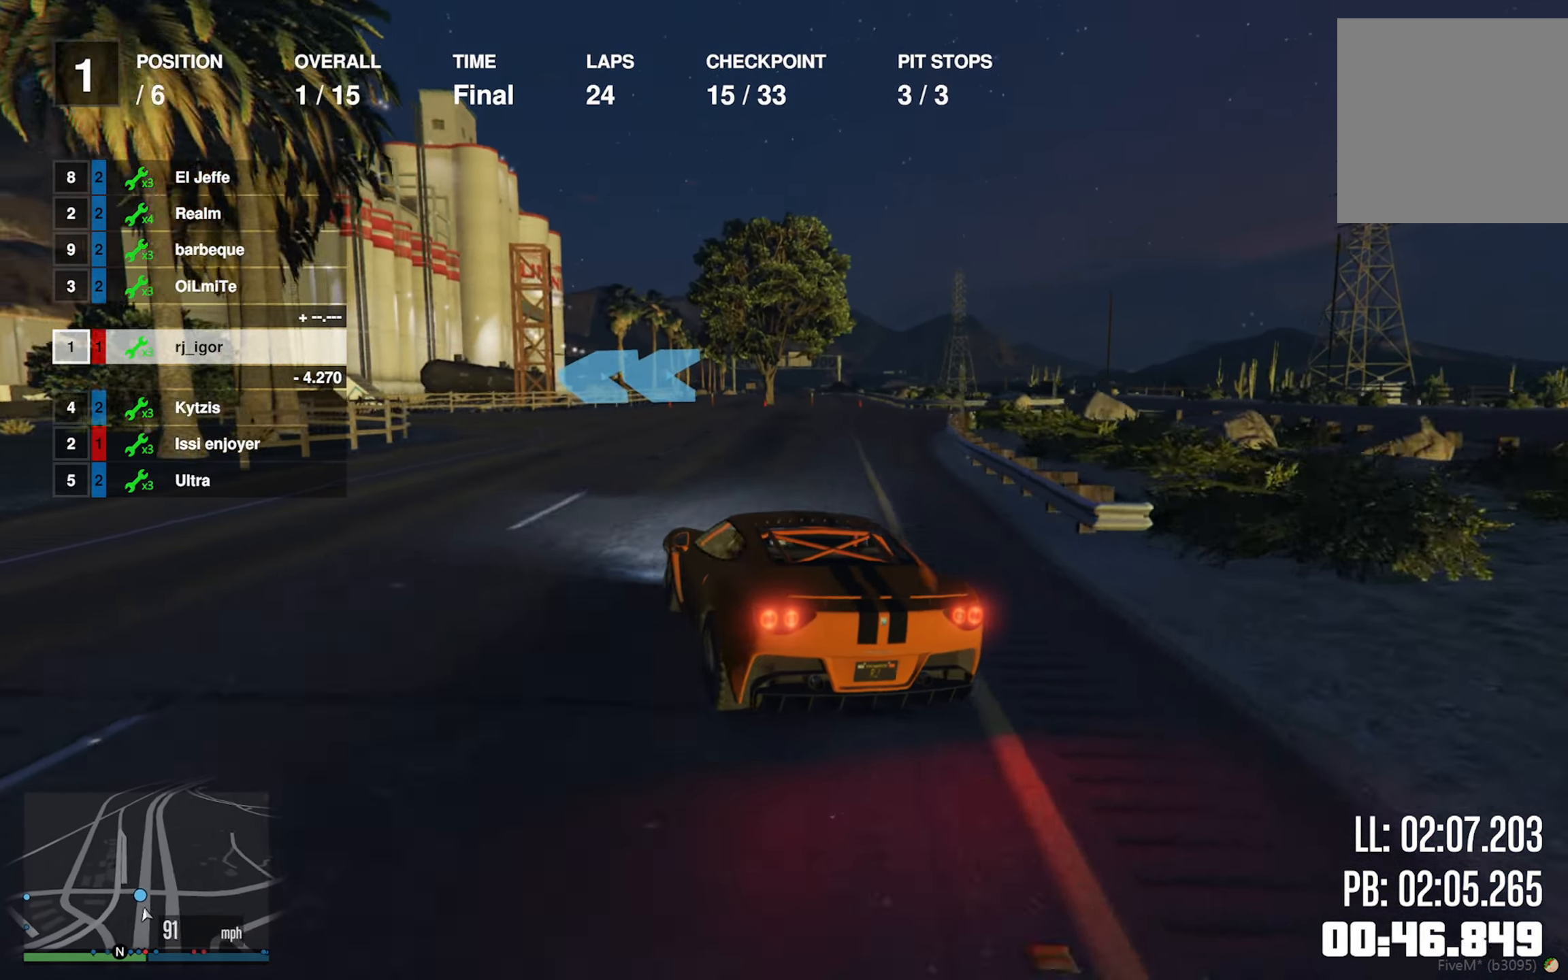
{"buttons": [], "left_stick": "left", "right_stick": "center", "events": [[50, "left_stick", "left"], [150, "left_stick", "center"], [283, "R2", "down"], [283, "left_stick", "left"], [416, "R2", "up"]]}
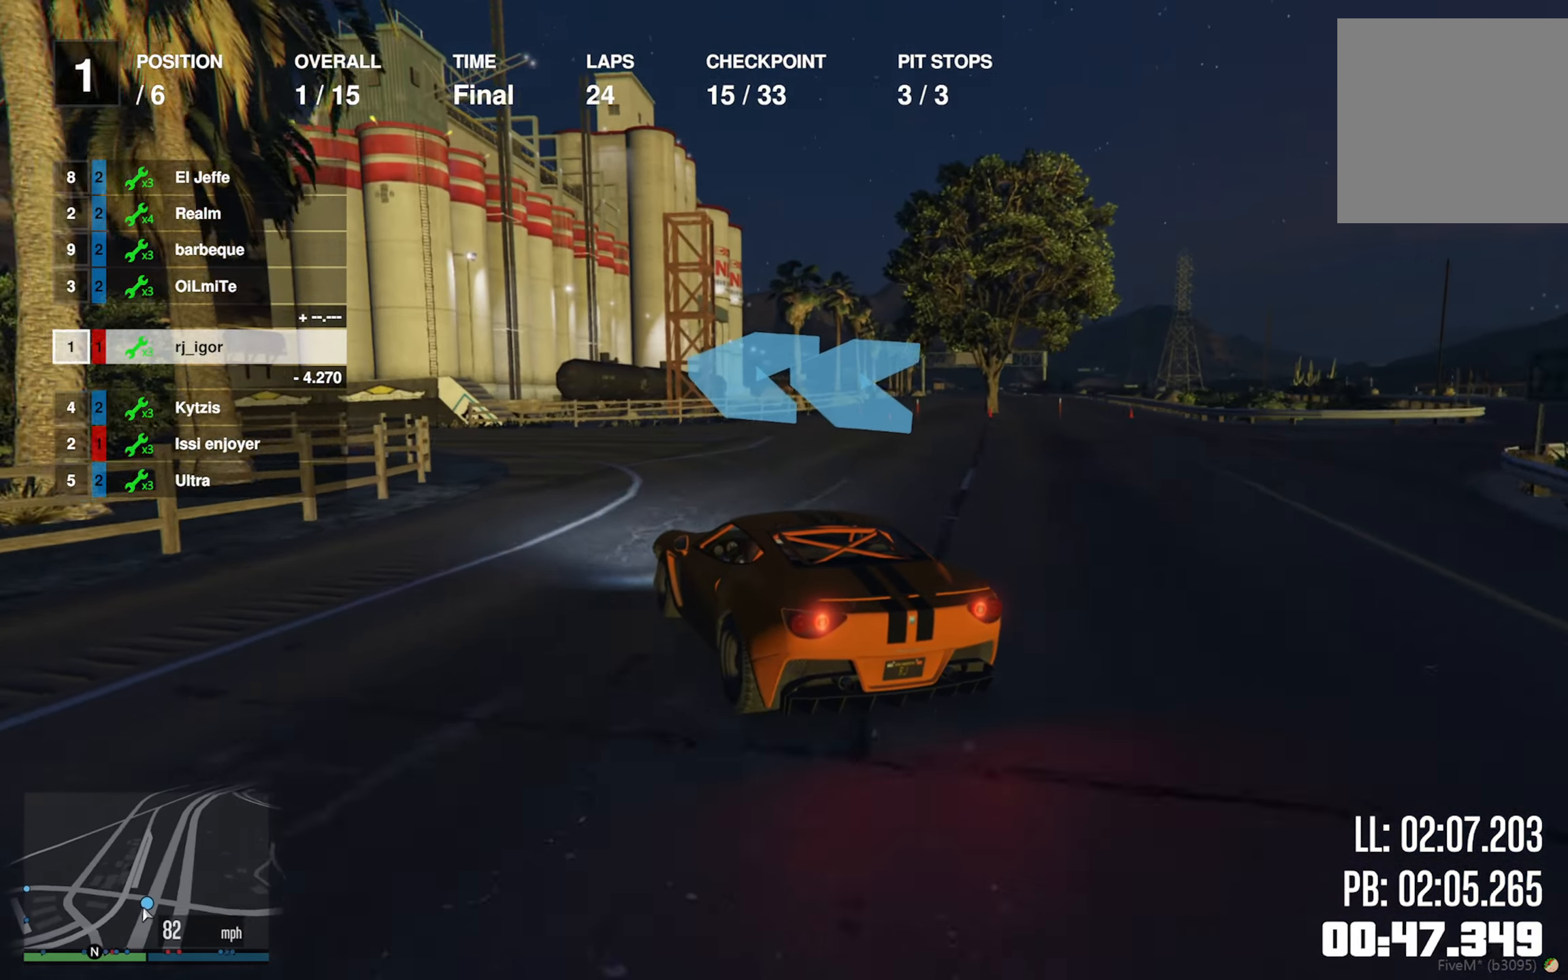
{"buttons": [], "left_stick": "left", "right_stick": "center", "events": [[383, "R2", "down"], [483, "R2", "up"]]}
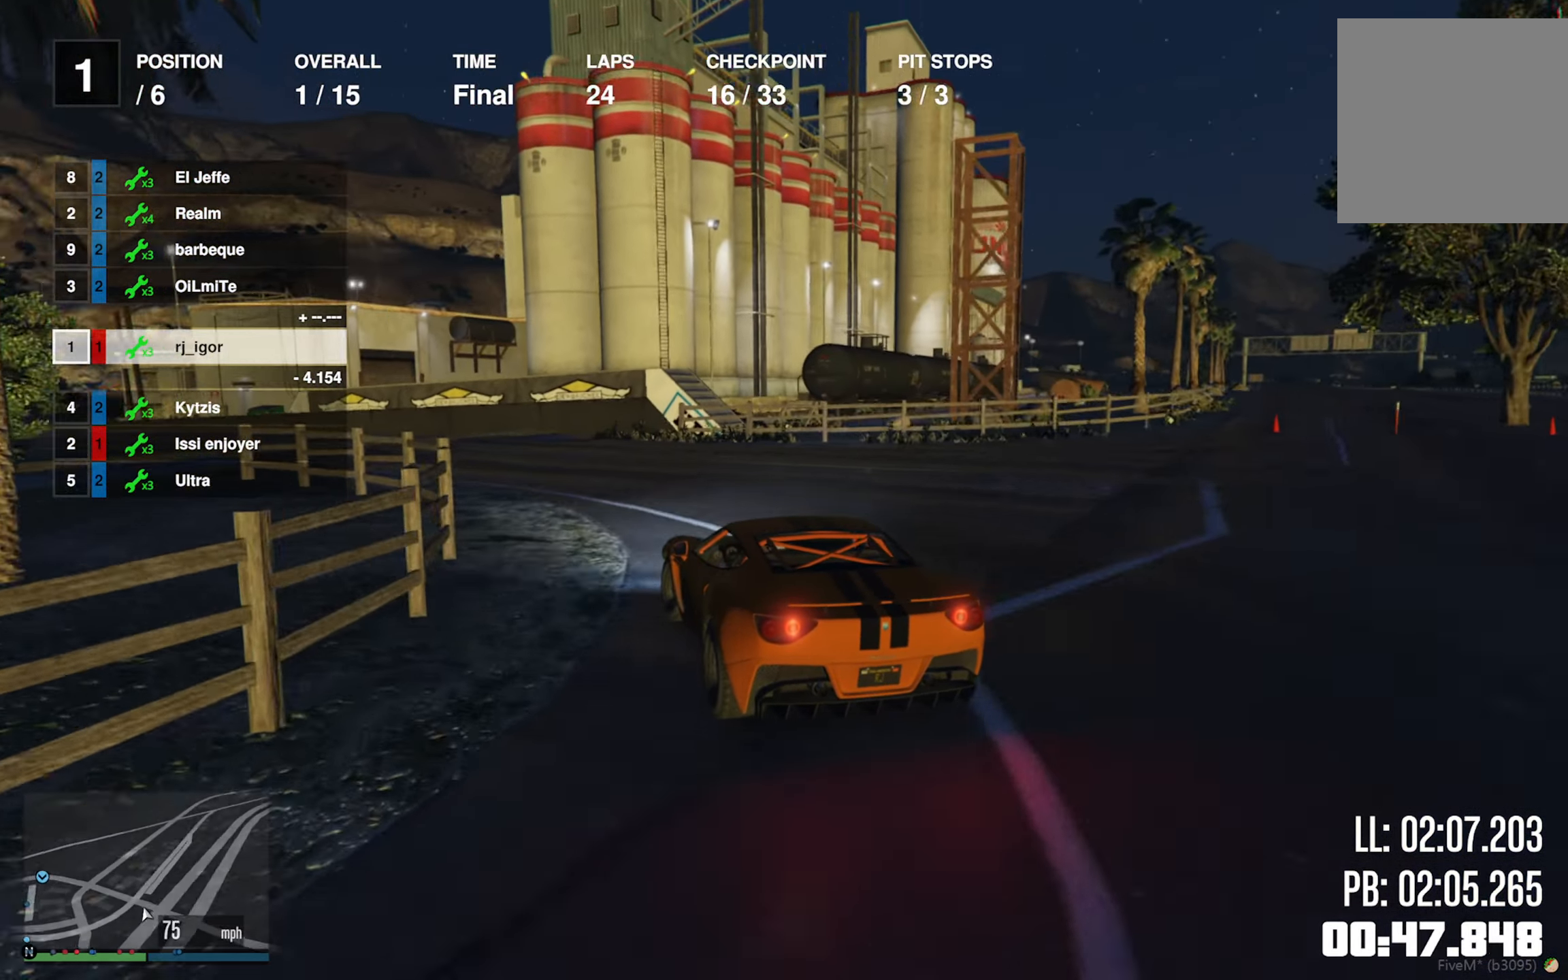
{"buttons": ["R2"], "left_stick": "down-left", "right_stick": "center", "events": [[83, "R2", "down"], [133, "left_stick", "center"], [250, "left_stick", "left"], [400, "left_stick", "center"], [483, "left_stick", "down-left"]]}
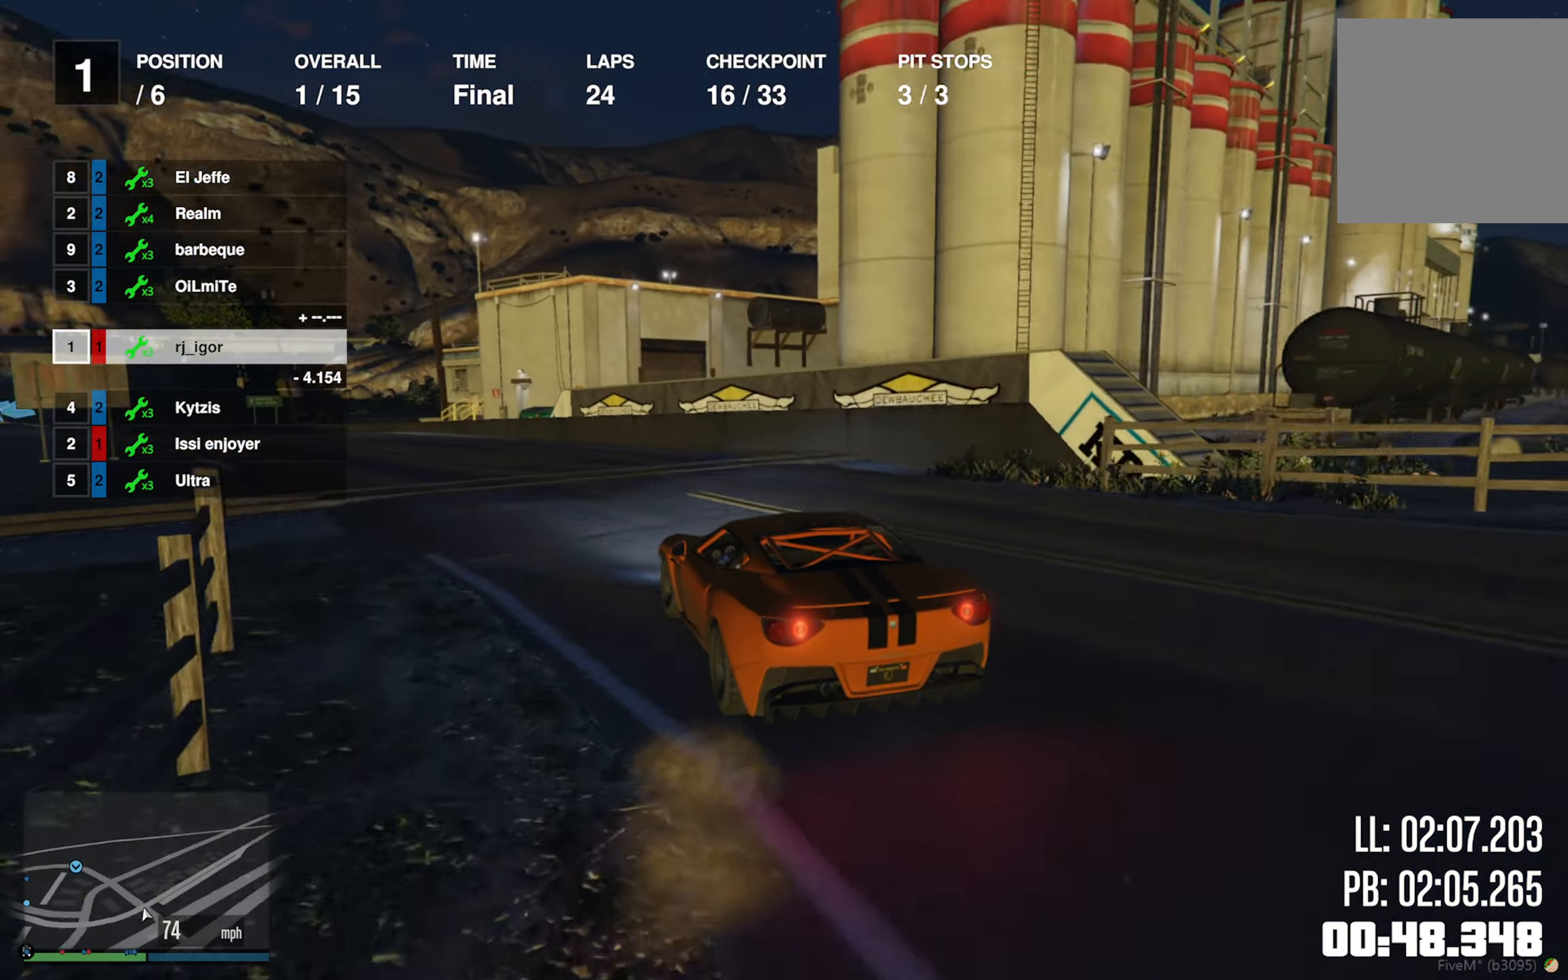
{"buttons": ["R2"], "left_stick": "center", "right_stick": "center", "events": [[150, "left_stick", "center"]]}
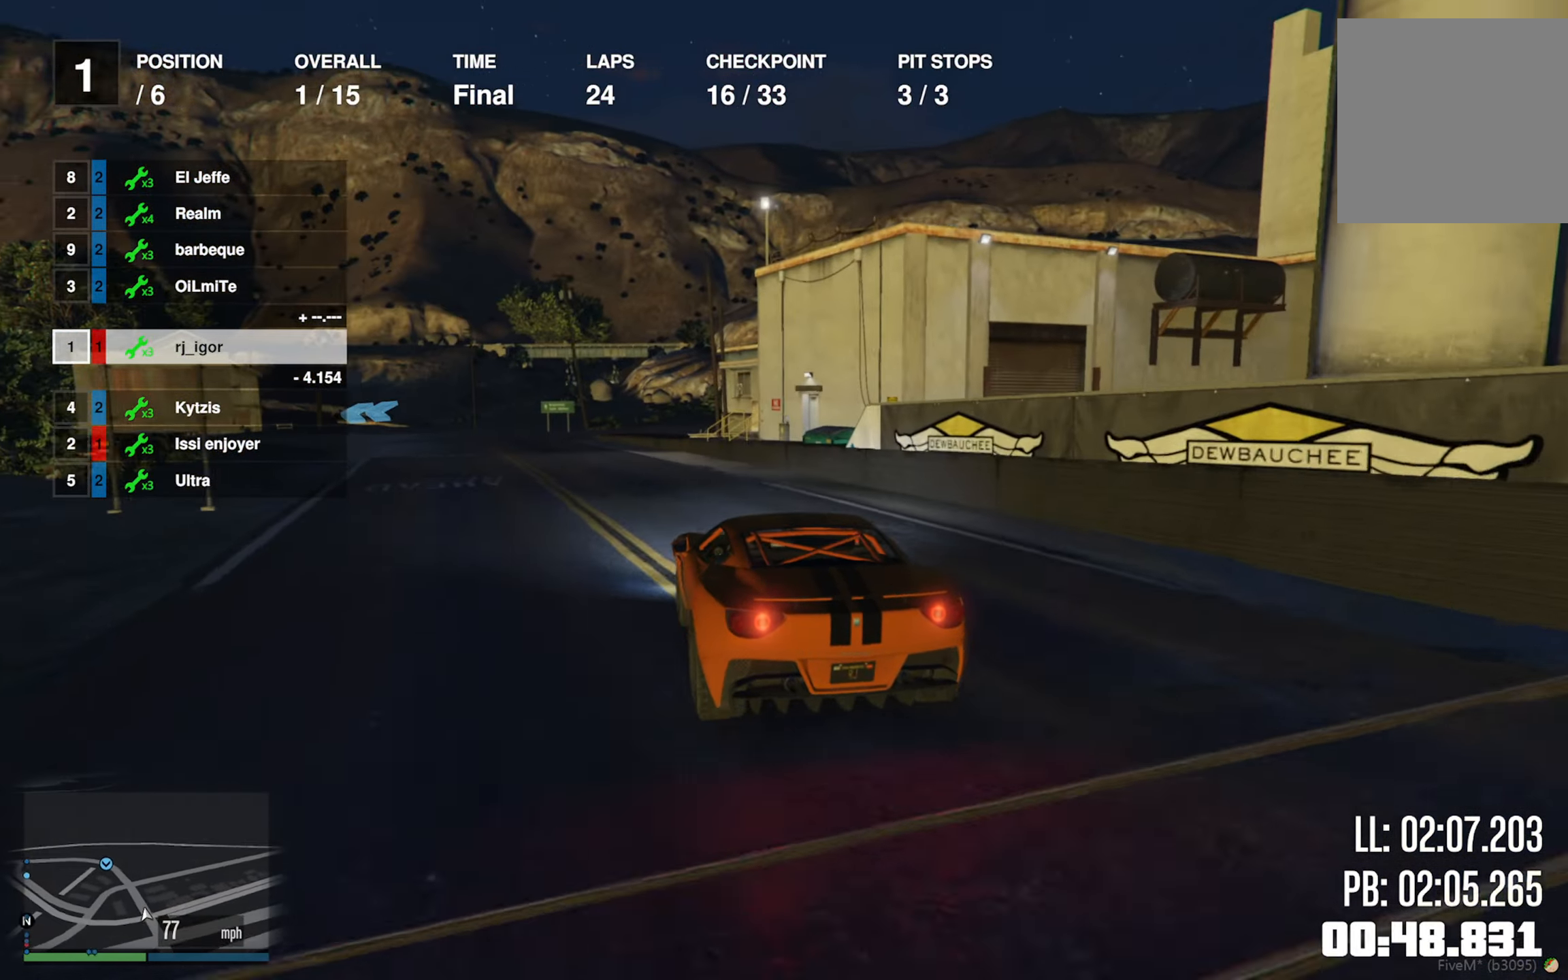
{"buttons": ["R2"], "left_stick": "center", "right_stick": "center", "events": [[100, "left_stick", "left"], [233, "left_stick", "center"]]}